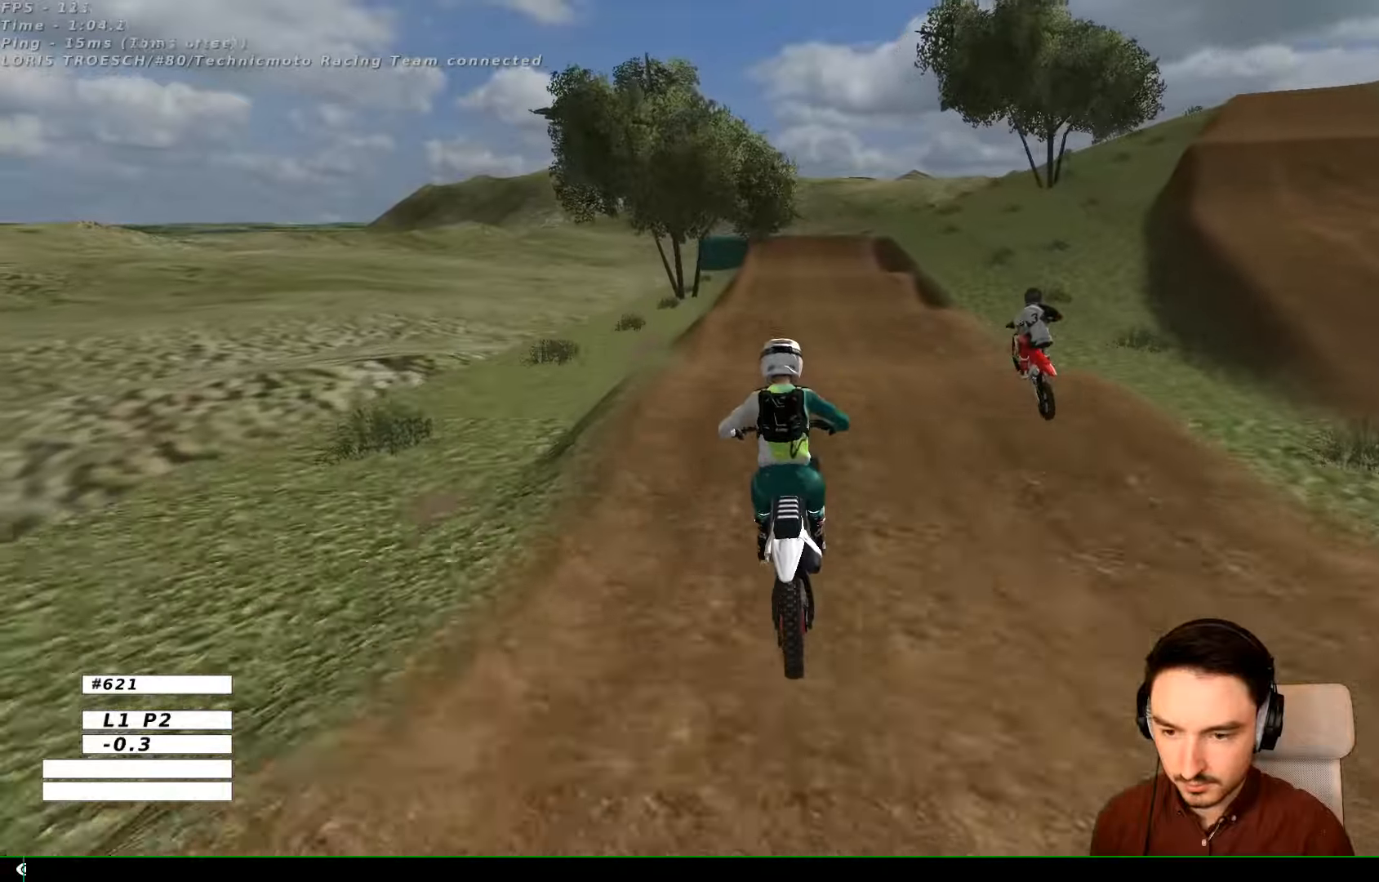
Gameplay with a controller (Xbox layout); each line is a JSON object with the inputs held at the frame after it (dt_ms = milliseconds from this image to that frame). "events" lists button and stick changes between this image and that frame as [ms after this image, input, new state], when the widget could be followed in between. Not read: L1 L3 R3.
{"dt_ms": 500, "buttons": ["R2"], "left_stick": "center", "right_stick": "center", "events": [[167, "A", "down"], [233, "A", "up"], [333, "R2", "down"]]}
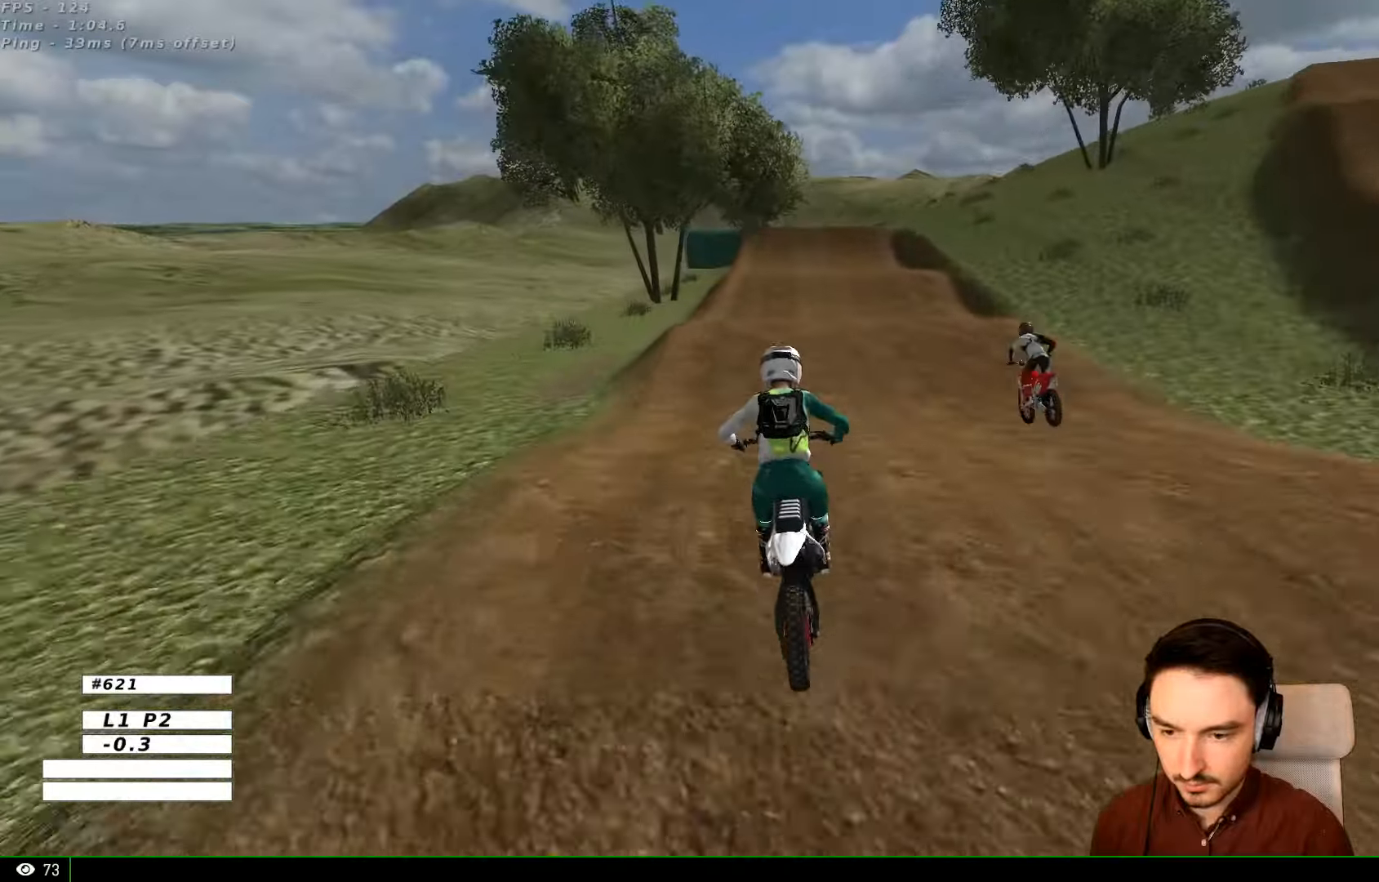
{"dt_ms": 500, "buttons": ["R2"], "left_stick": "down-right", "right_stick": "center", "events": [[100, "left_stick", "down"], [233, "left_stick", "down-right"]]}
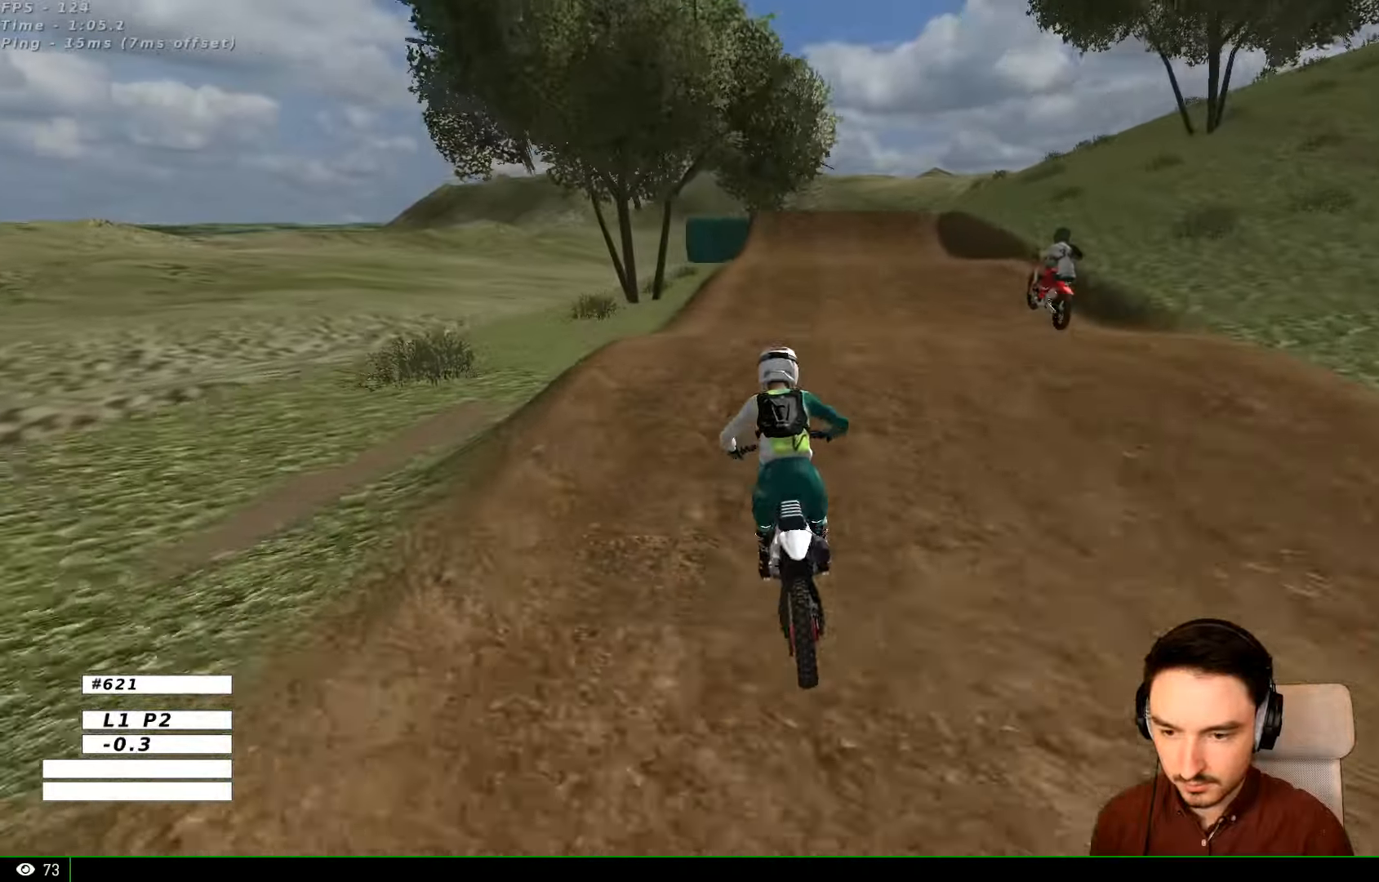
{"dt_ms": 500, "buttons": ["B", "R2"], "left_stick": "center", "right_stick": "center", "events": [[233, "left_stick", "down"], [333, "left_stick", "center"], [433, "B", "down"]]}
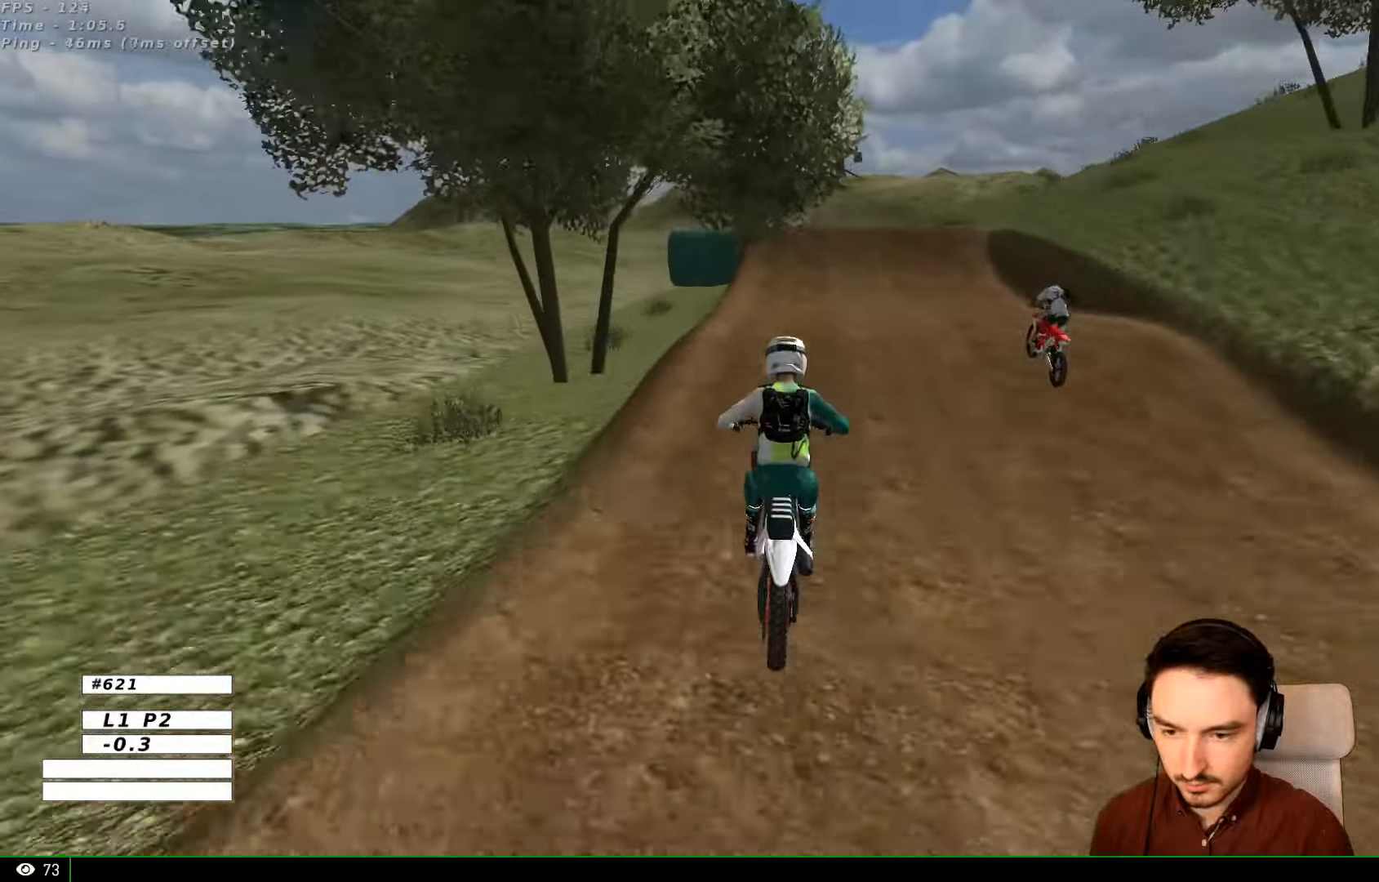
{"dt_ms": 500, "buttons": ["R2"], "left_stick": "down", "right_stick": "center"}
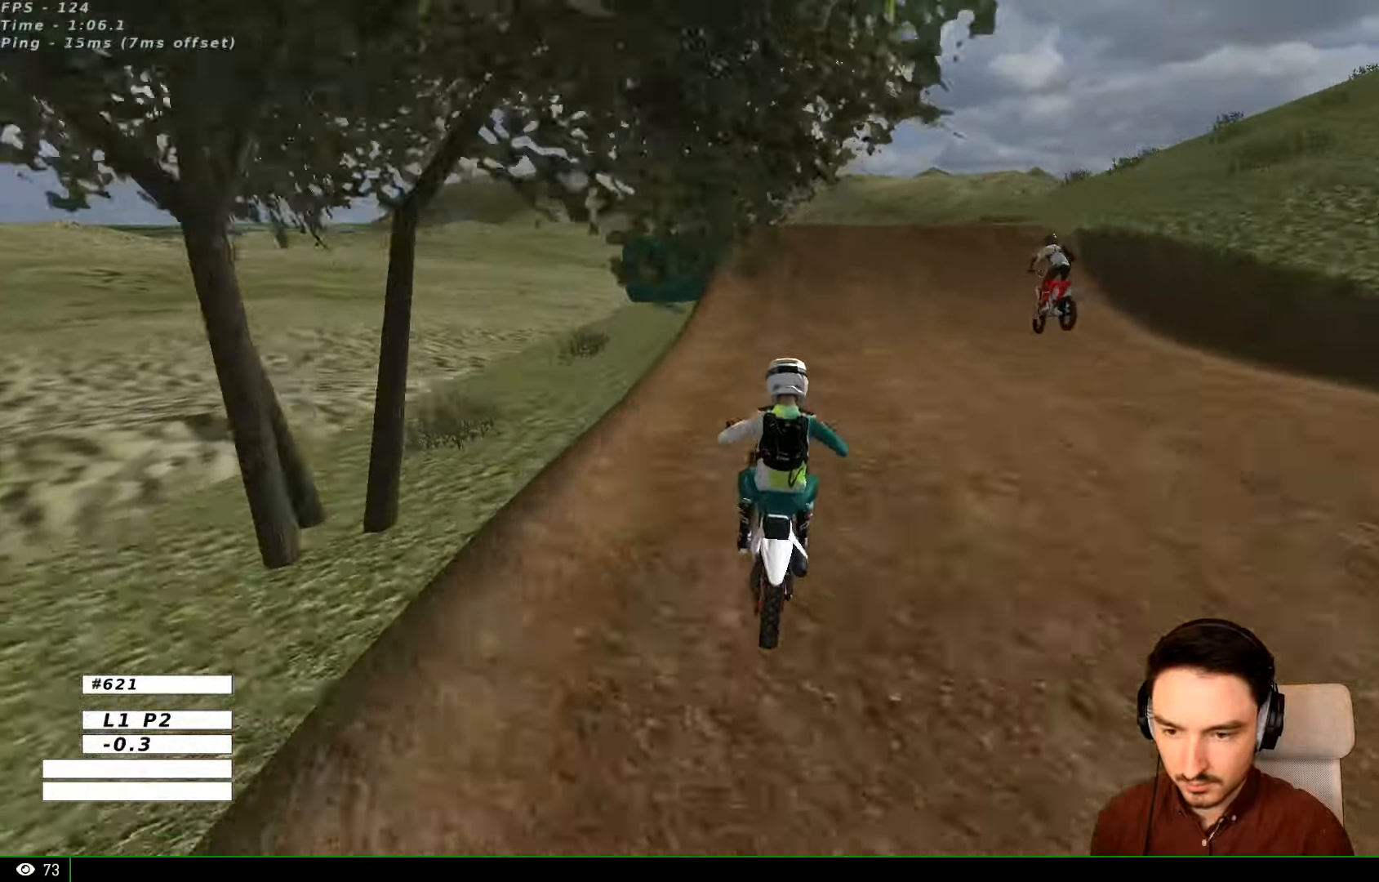
{"dt_ms": 1000, "buttons": ["R2"], "left_stick": "down-right", "right_stick": "center"}
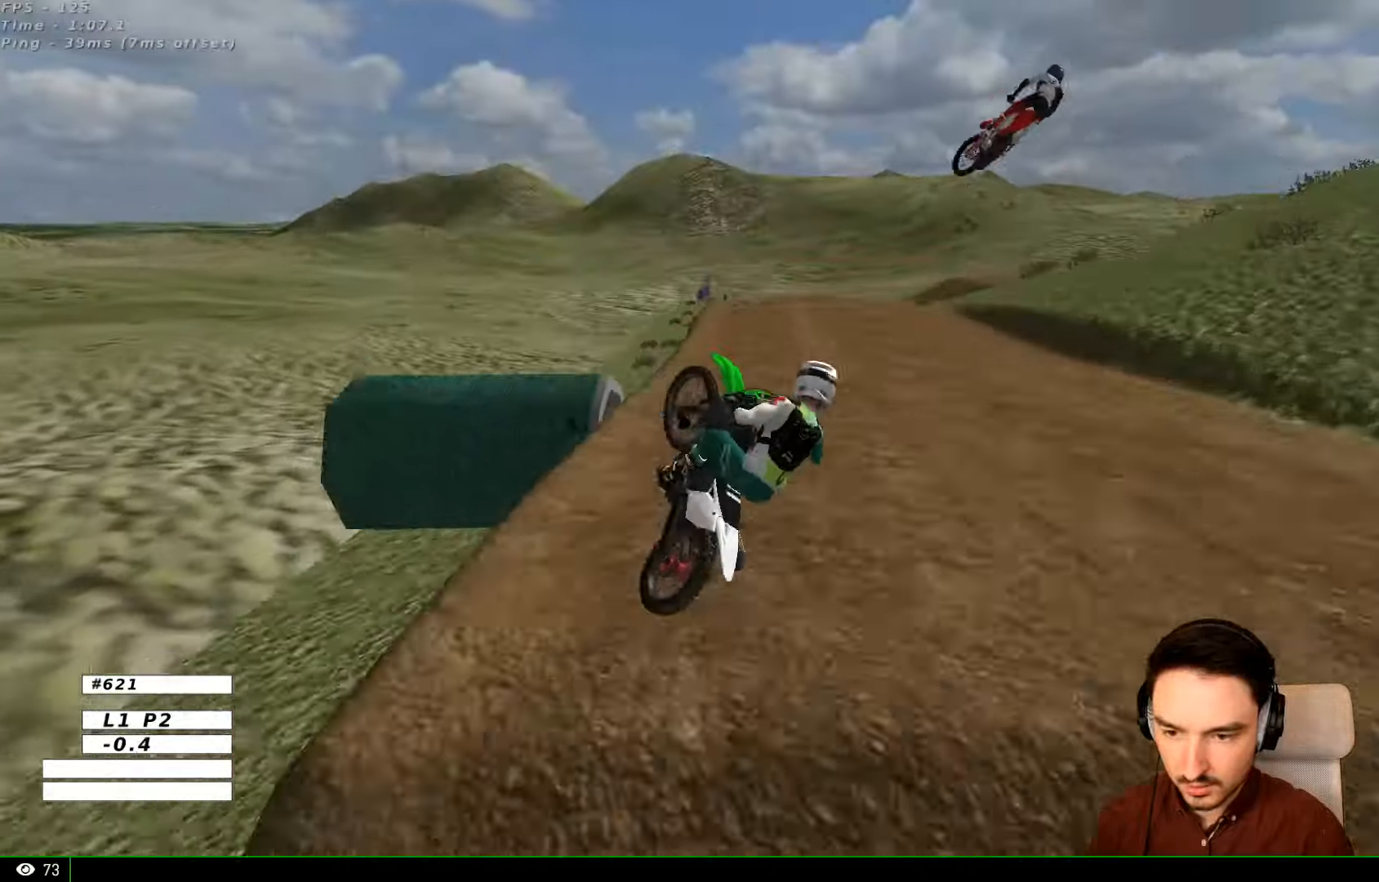
{"dt_ms": 500, "buttons": [], "left_stick": "left", "right_stick": "center", "events": [[67, "R2", "up"], [267, "R2", "down"], [333, "left_stick", "left"], [433, "R2", "up"]]}
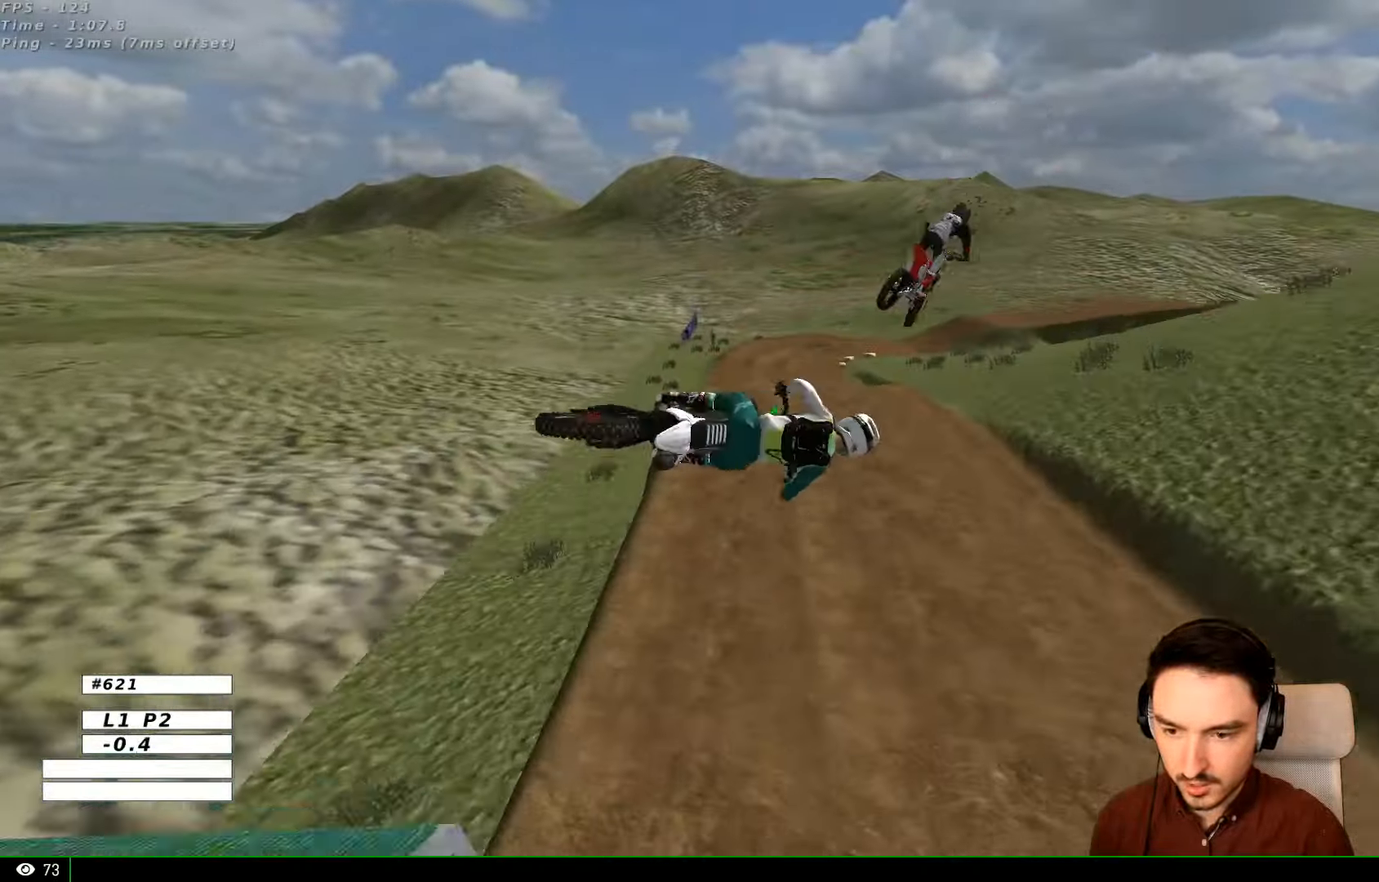
{"dt_ms": 500, "buttons": [], "left_stick": "up-right", "right_stick": "center", "events": [[33, "R2", "down"], [33, "left_stick", "up-left"], [133, "left_stick", "up"], [233, "R2", "up"], [233, "left_stick", "up-right"]]}
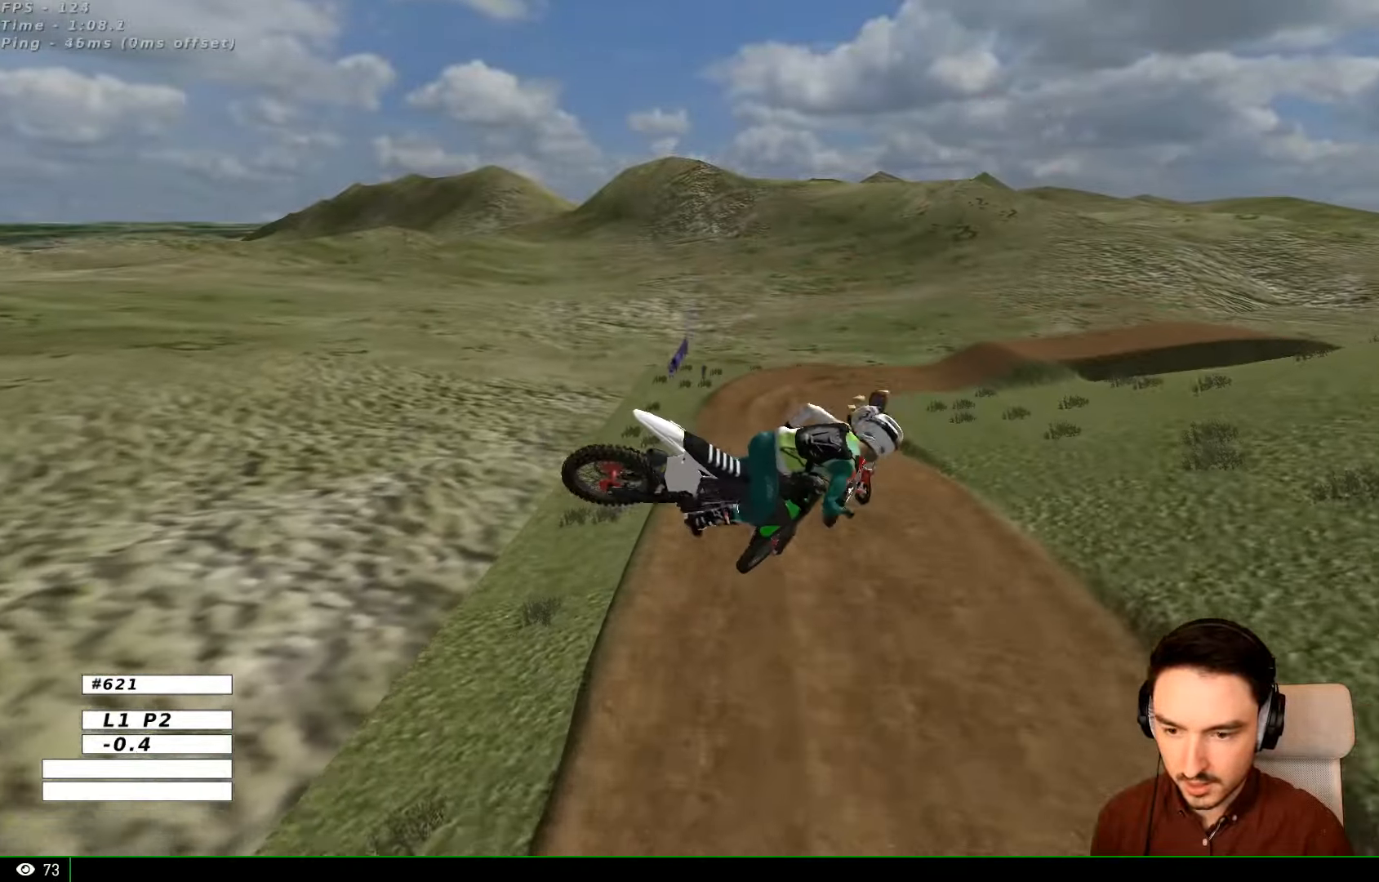
{"dt_ms": 500, "buttons": [], "left_stick": "up-left", "right_stick": "center", "events": [[133, "left_stick", "up"], [267, "left_stick", "up-left"]]}
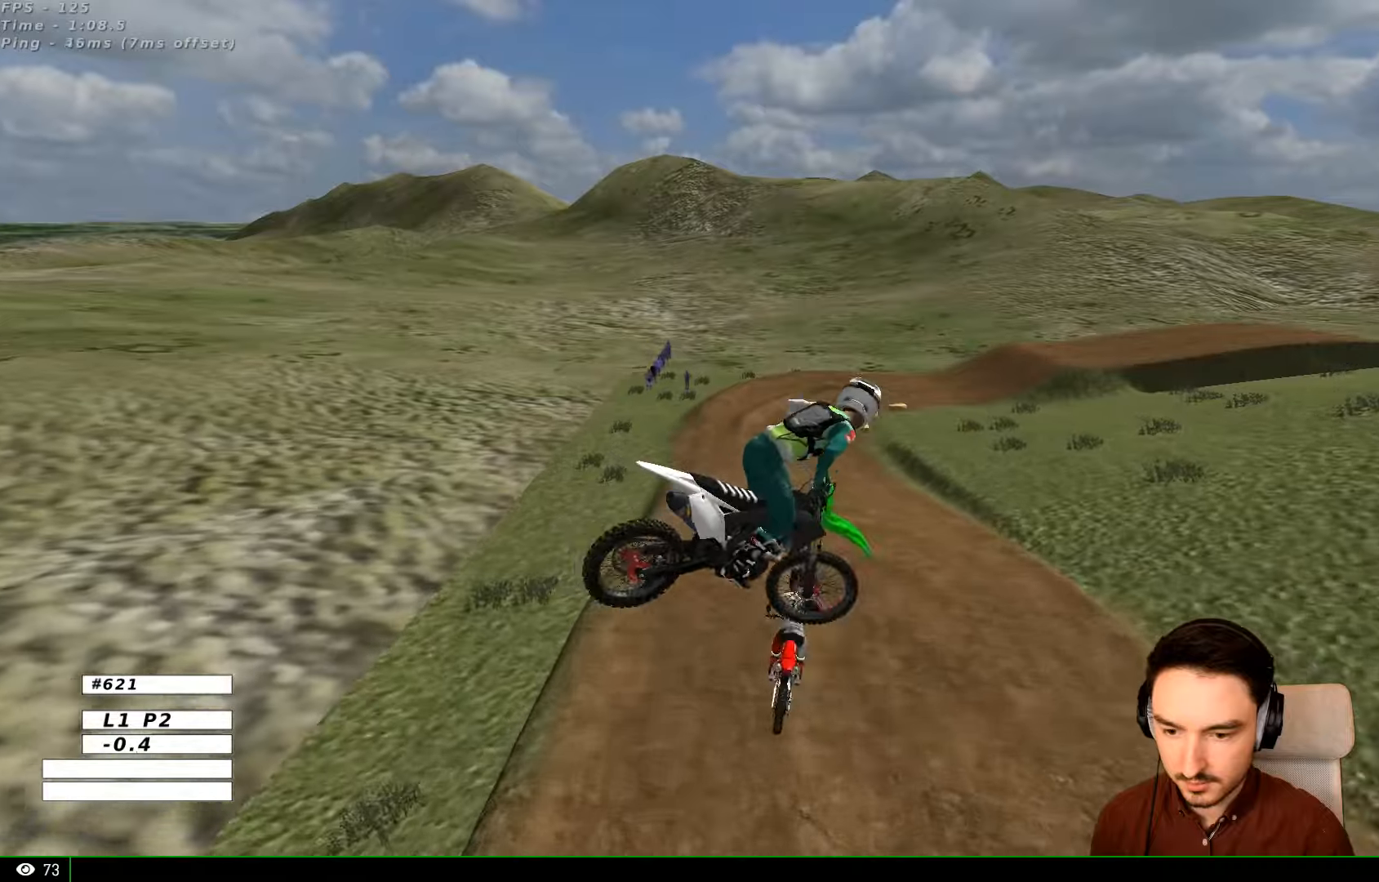
{"dt_ms": 500, "buttons": [], "left_stick": "right", "right_stick": "center", "events": [[100, "left_stick", "right"], [333, "A", "down"], [433, "A", "up"]]}
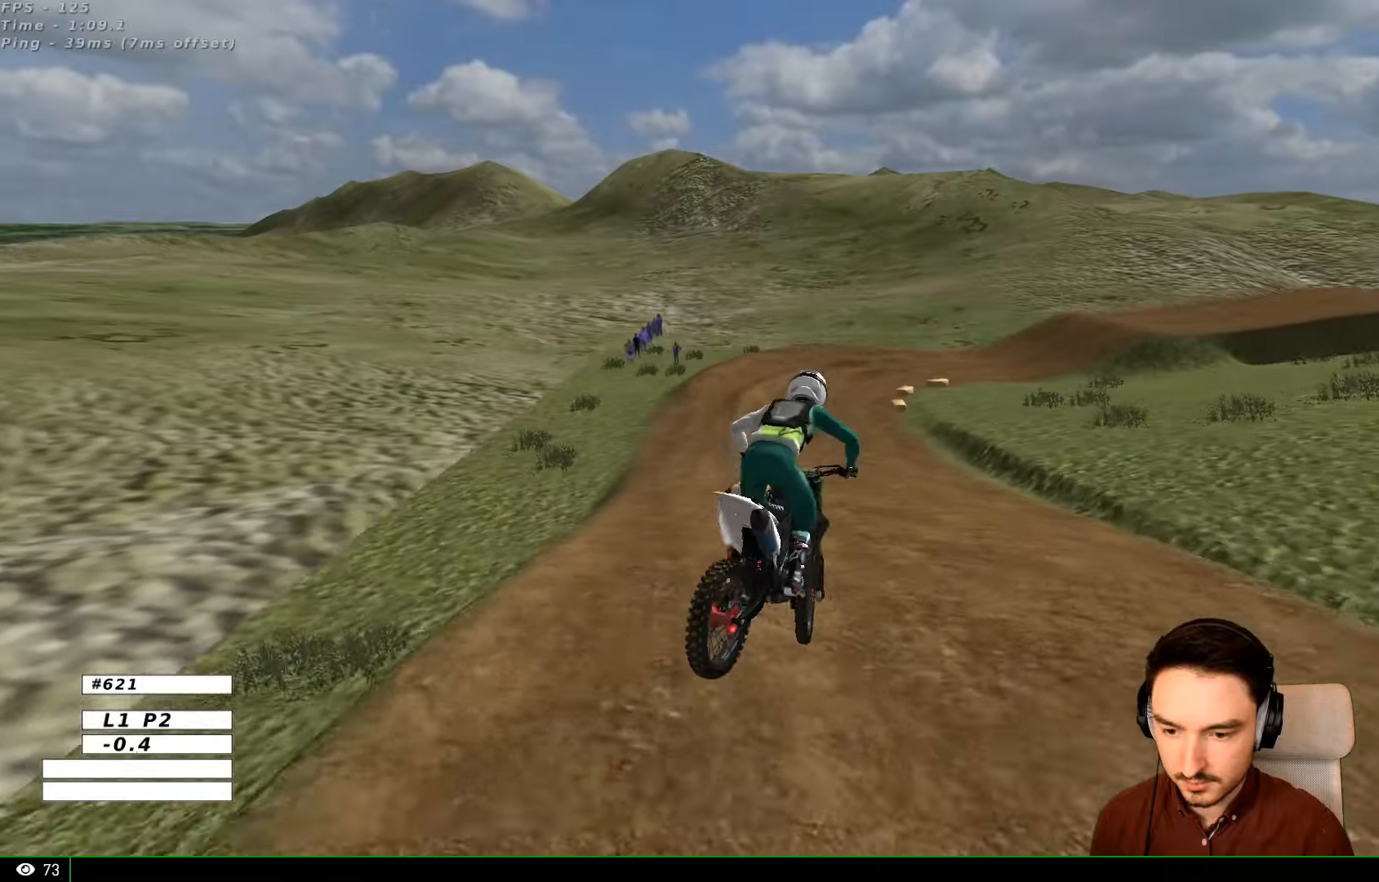
{"dt_ms": 500, "buttons": ["R2"], "left_stick": "center", "right_stick": "center", "events": [[66, "left_stick", "center"], [233, "R2", "down"]]}
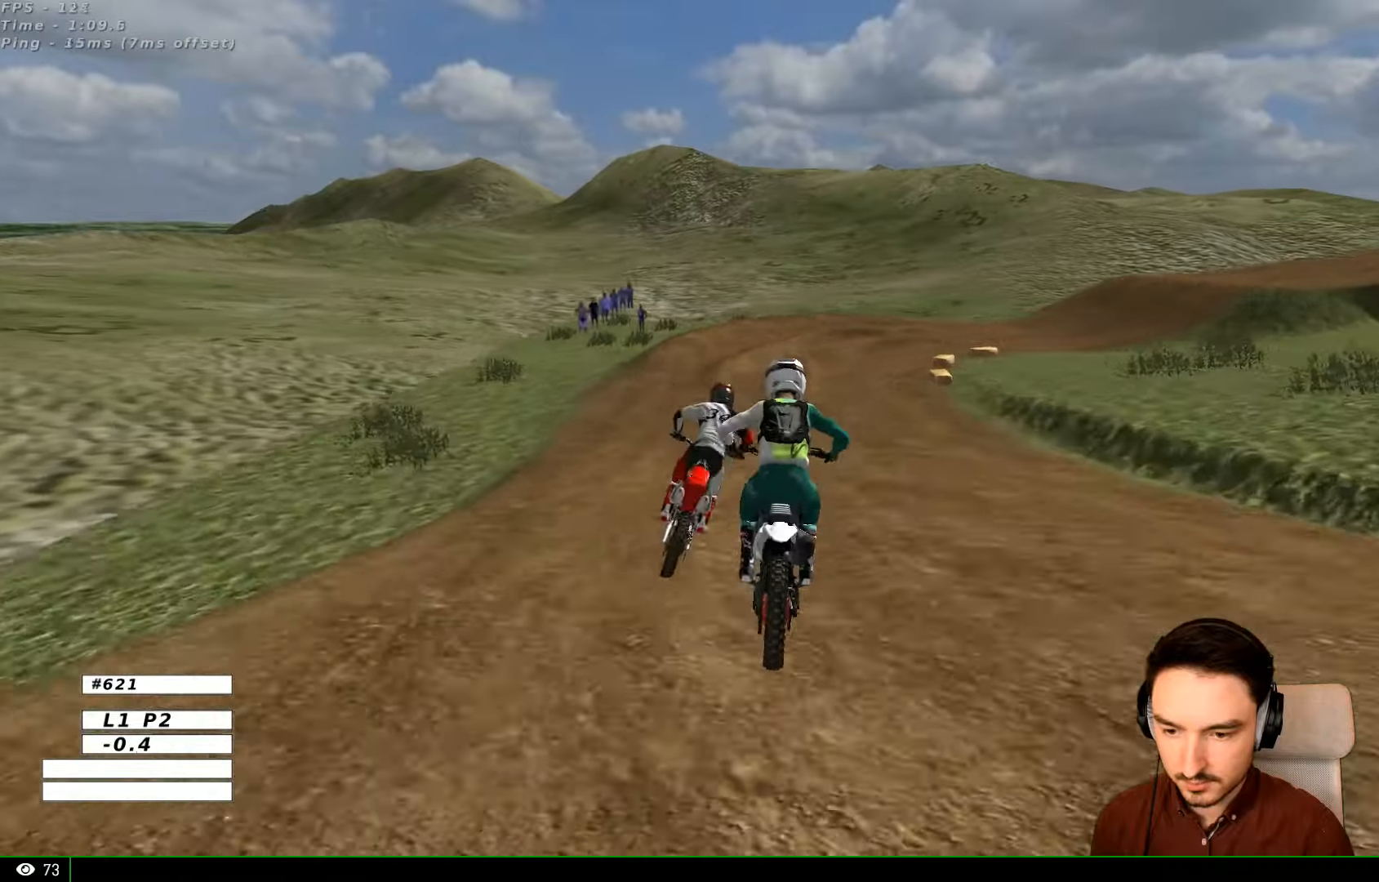
{"dt_ms": 500, "buttons": ["A", "X", "L2"], "left_stick": "down-right", "right_stick": "center", "events": [[33, "left_stick", "right"], [133, "R2", "up"], [333, "L2", "down"], [333, "X", "down"], [366, "A", "down"], [433, "left_stick", "down-right"]]}
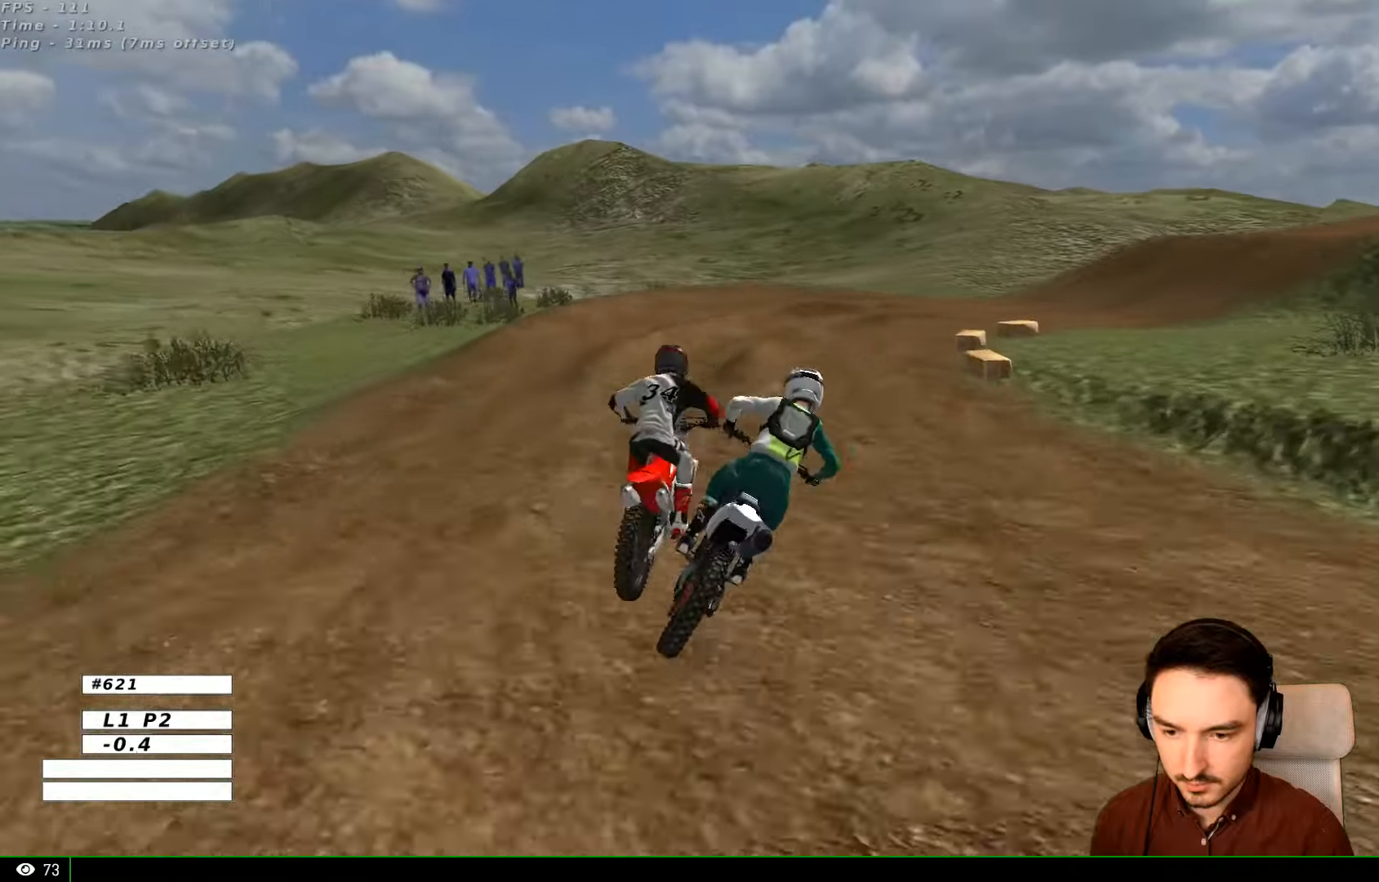
{"dt_ms": 500, "buttons": ["X"], "left_stick": "center", "right_stick": "center", "events": [[33, "X", "up"], [100, "left_stick", "center"], [133, "A", "up"], [133, "L2", "up"], [433, "X", "down"]]}
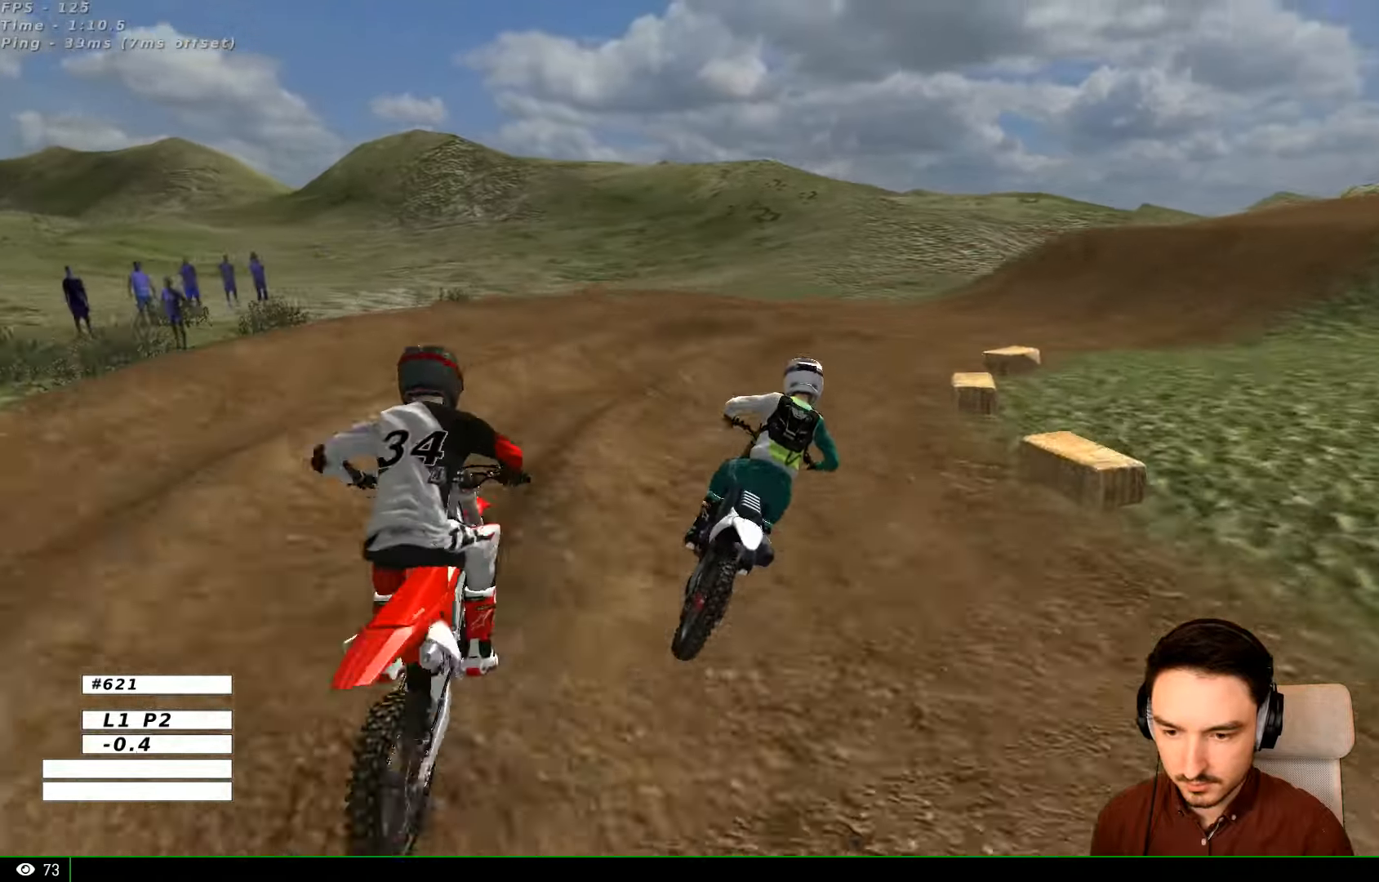
{"dt_ms": 500, "buttons": [], "left_stick": "right", "right_stick": "center", "events": [[33, "X", "up"], [266, "left_stick", "right"]]}
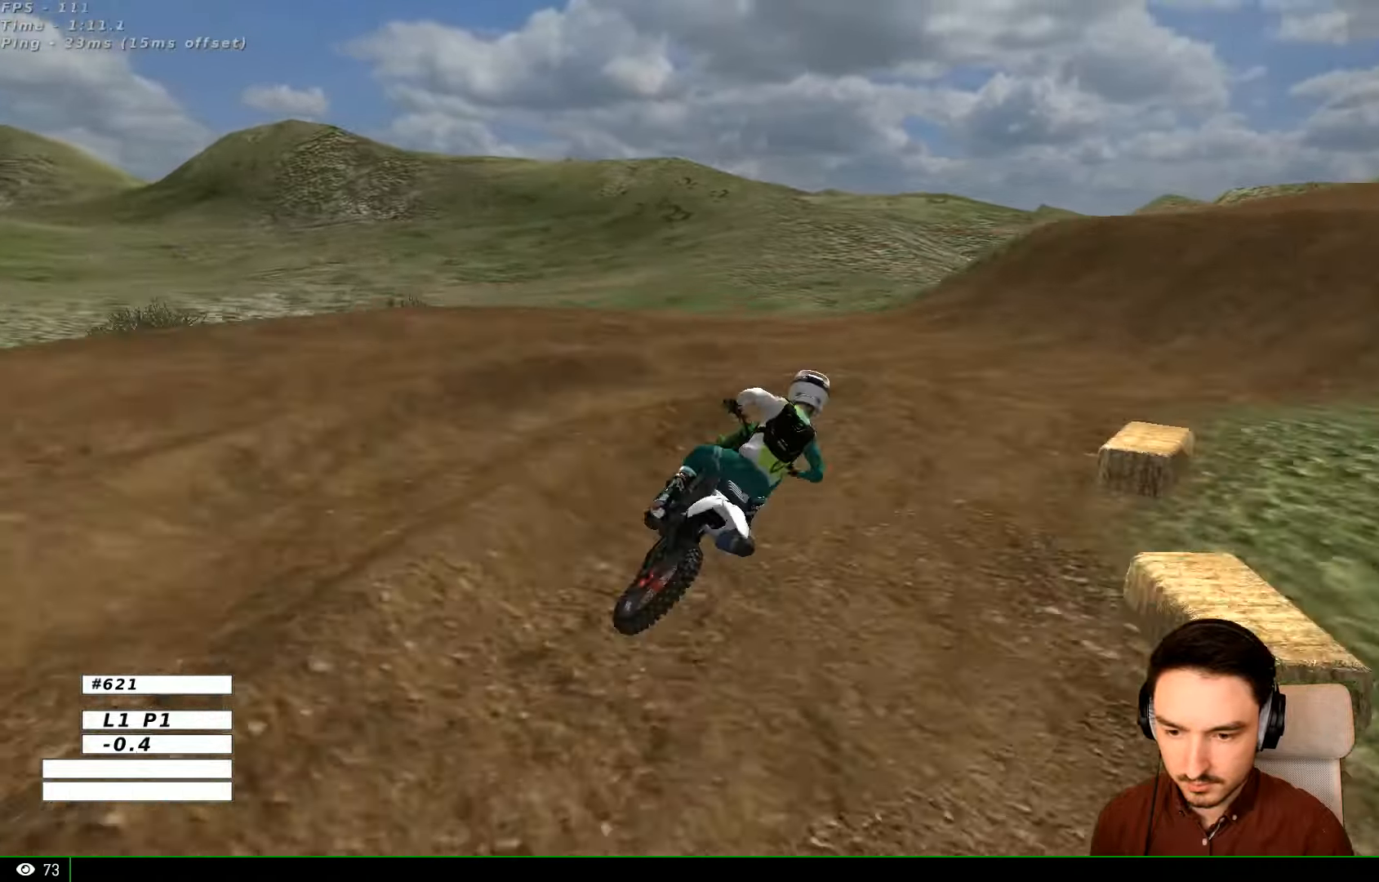
{"dt_ms": 500, "buttons": ["R2"], "left_stick": "left", "right_stick": "center"}
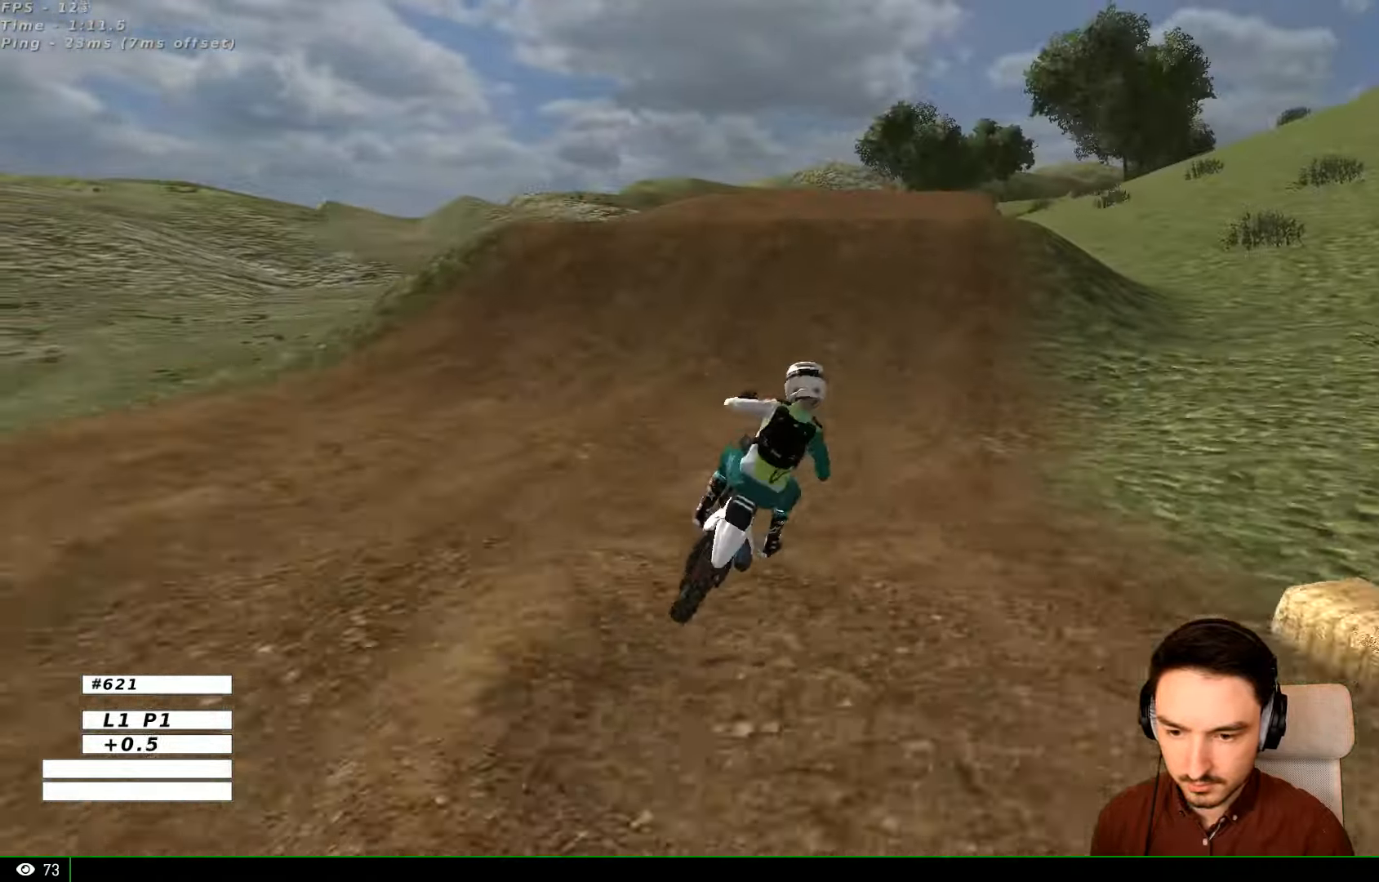
{"dt_ms": 500, "buttons": ["R2"], "left_stick": "right", "right_stick": "center", "events": [[100, "left_stick", "center"], [333, "left_stick", "right"]]}
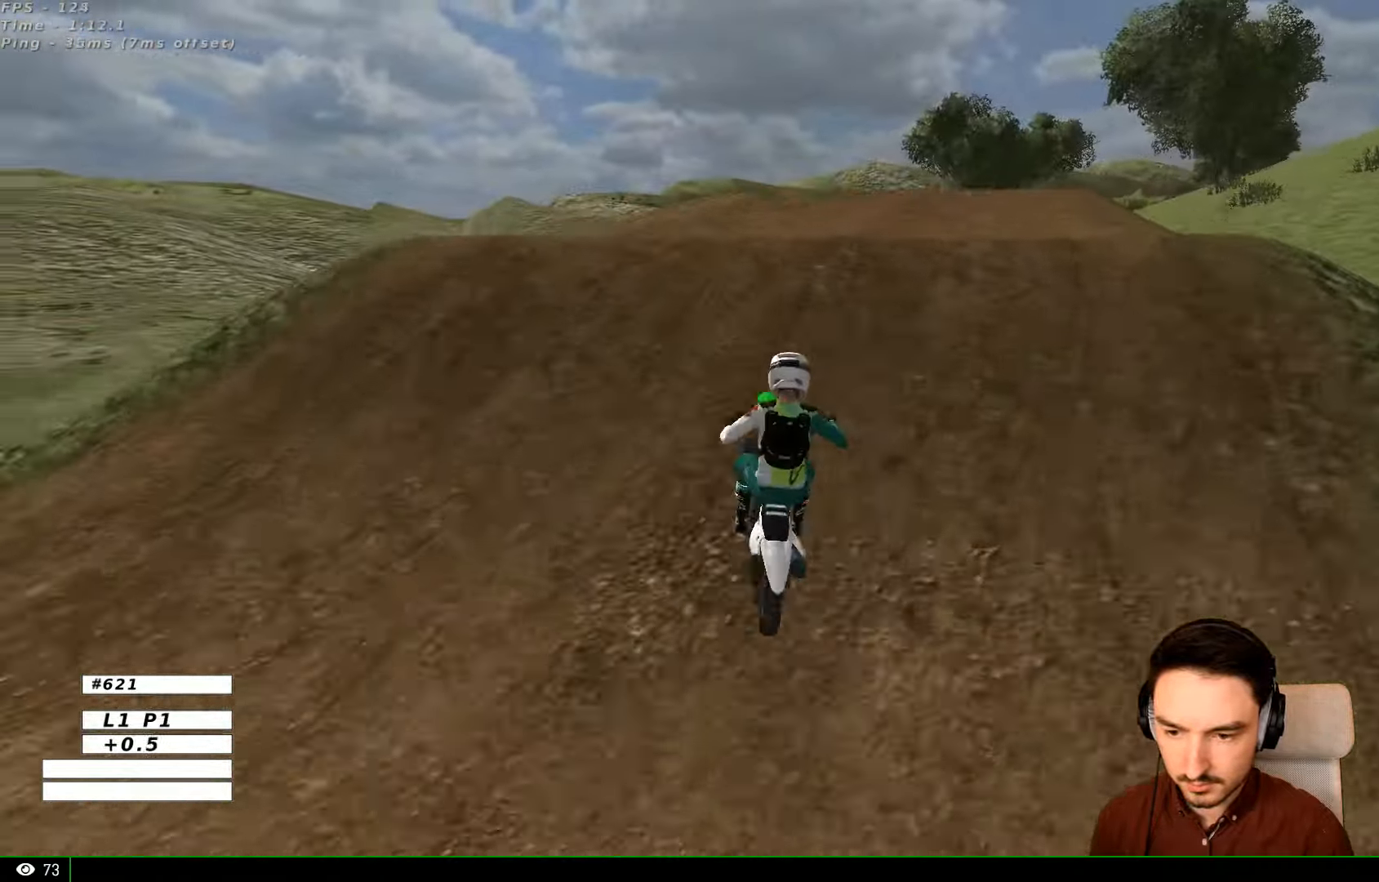
{"dt_ms": 500, "buttons": ["R2"], "left_stick": "down", "right_stick": "center", "events": [[133, "B", "down"], [133, "left_stick", "center"], [233, "B", "up"], [333, "left_stick", "down"]]}
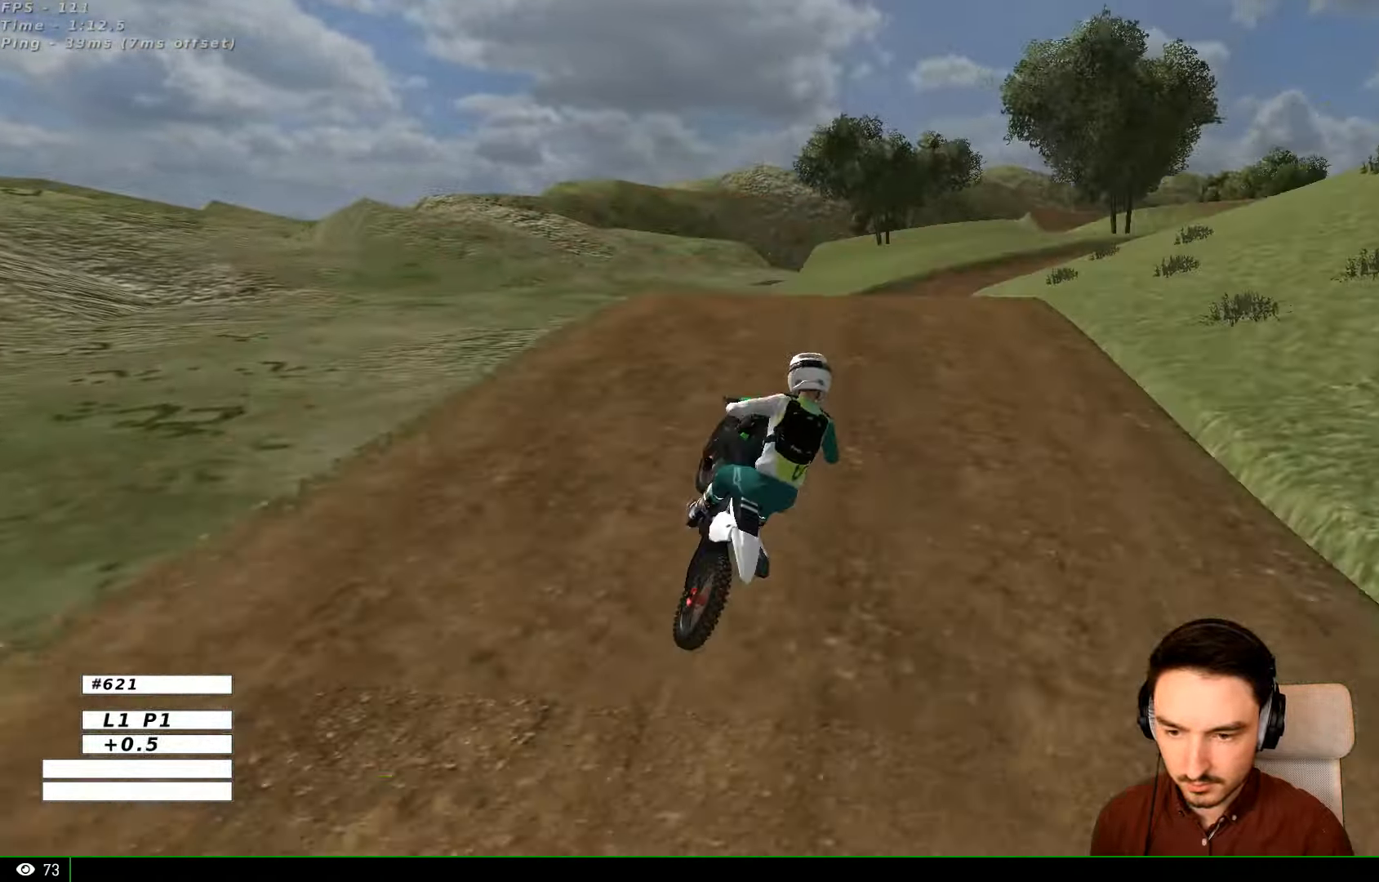
{"dt_ms": 500, "buttons": ["R2"], "left_stick": "down-right", "right_stick": "center", "events": [[33, "R2", "up"], [33, "left_stick", "right"], [200, "R2", "down"], [500, "left_stick", "down-right"]]}
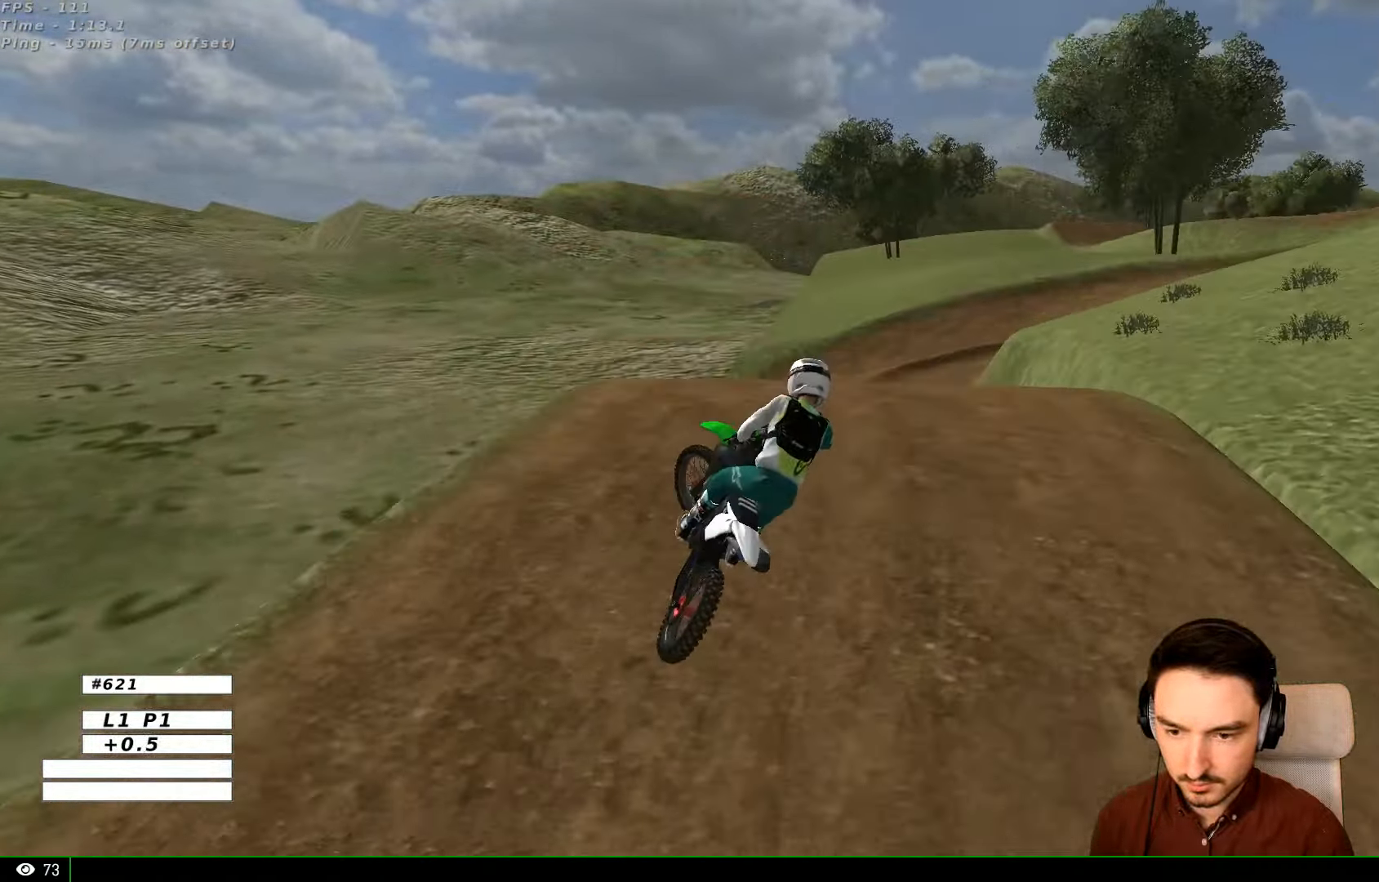
{"dt_ms": 500, "buttons": [], "left_stick": "center", "right_stick": "center", "events": [[166, "R2", "up"], [166, "left_stick", "down-left"], [333, "R2", "down"], [400, "left_stick", "center"], [433, "R2", "up"]]}
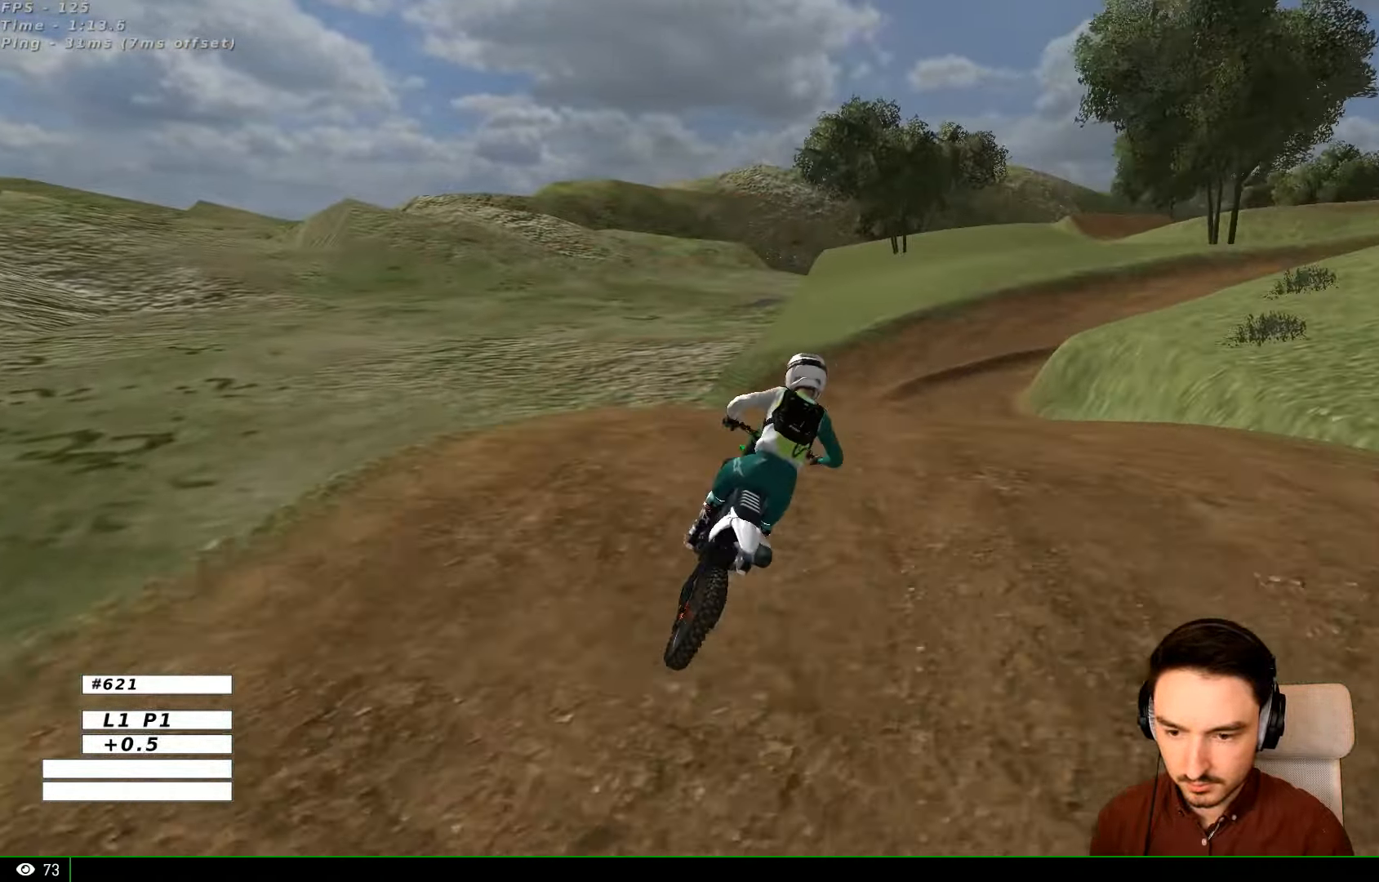
{"dt_ms": 500, "buttons": ["R2"], "left_stick": "center", "right_stick": "center", "events": [[133, "left_stick", "down"], [400, "R2", "down"], [434, "left_stick", "center"]]}
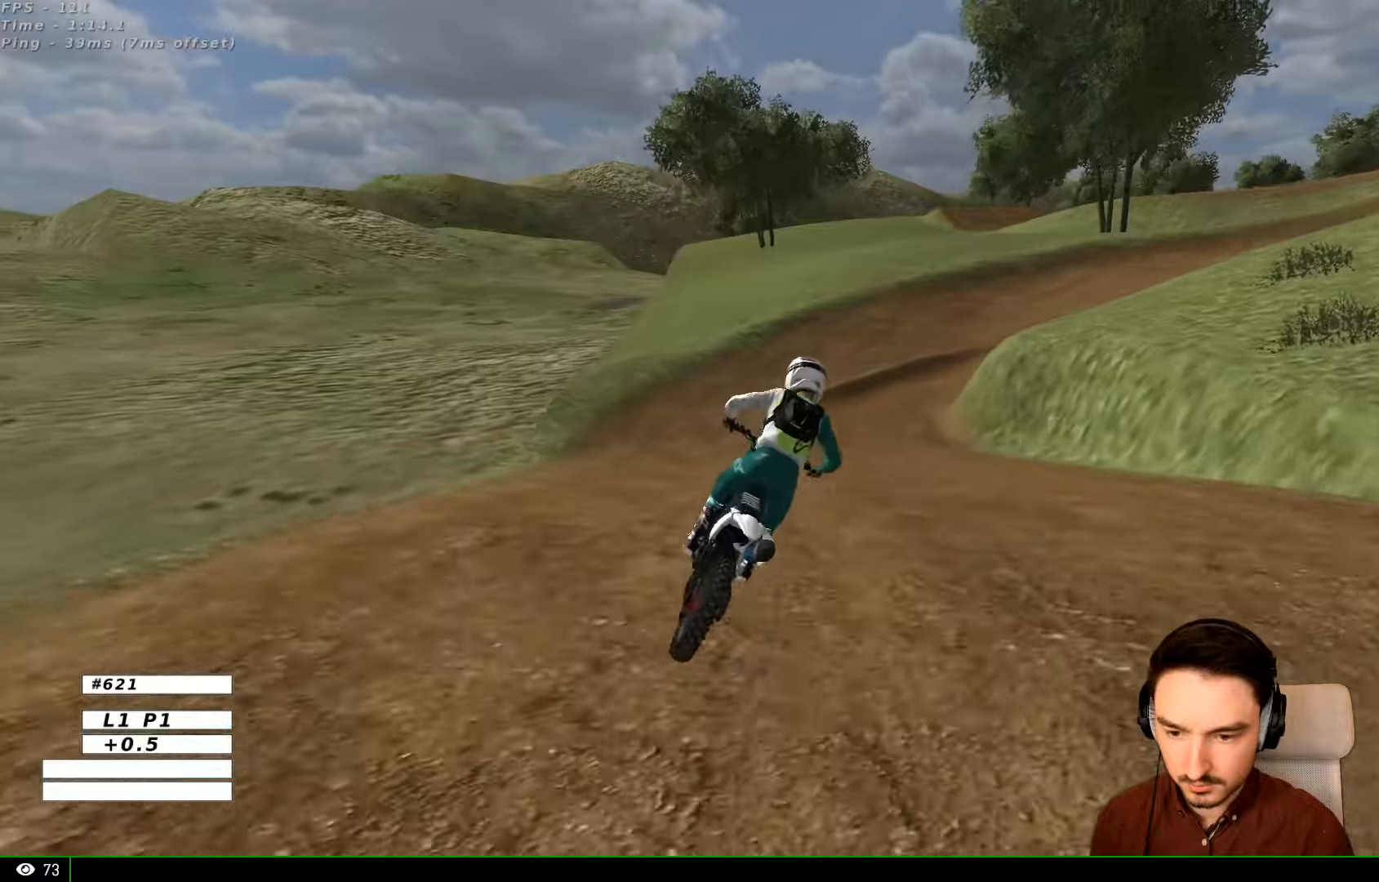
{"dt_ms": 500, "buttons": ["R2"], "left_stick": "center", "right_stick": "center", "events": []}
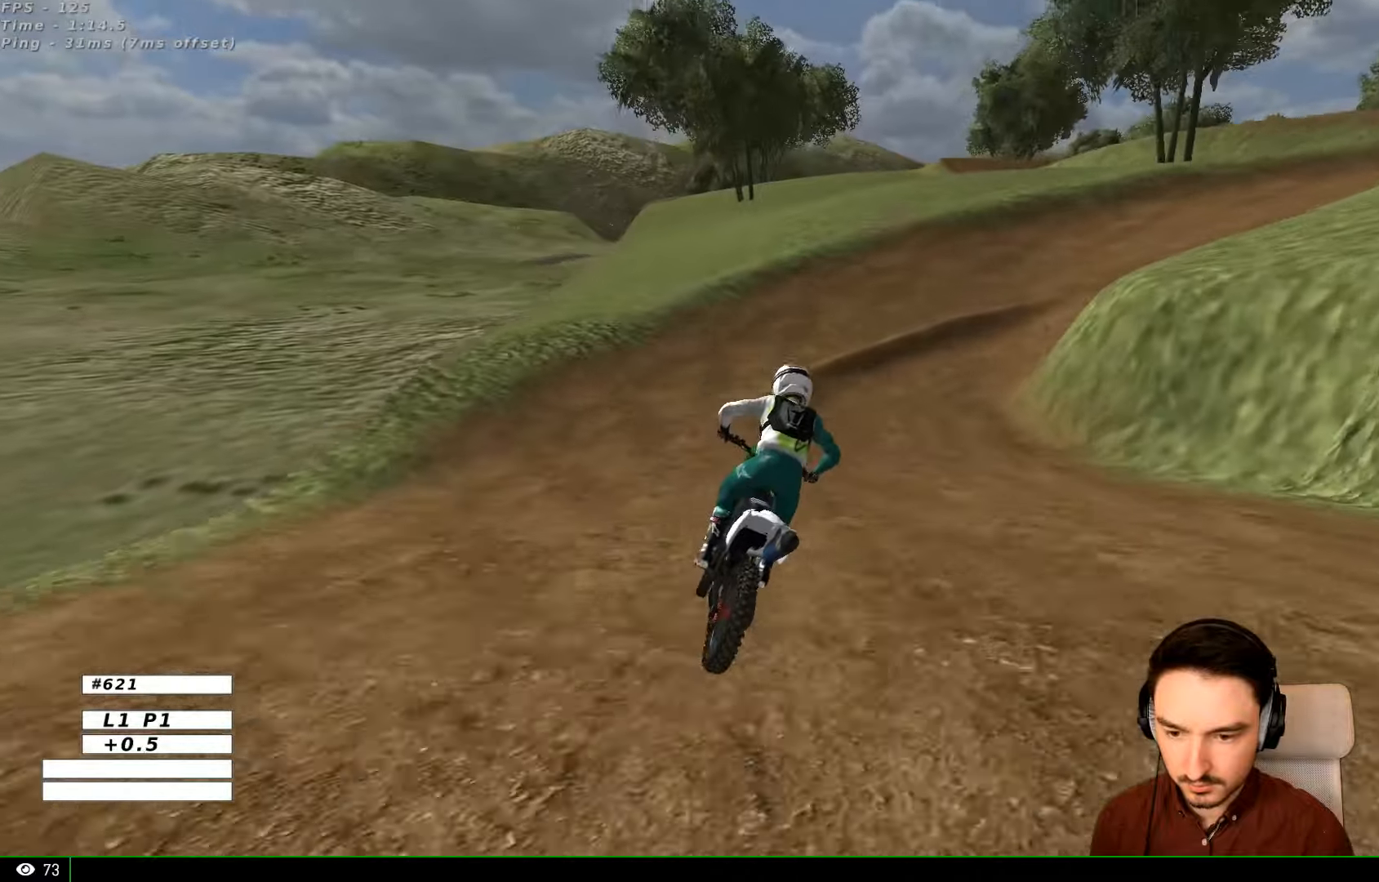
{"dt_ms": 500, "buttons": [], "left_stick": "center", "right_stick": "center", "events": [[34, "R2", "up"], [34, "left_stick", "right"], [334, "left_stick", "center"]]}
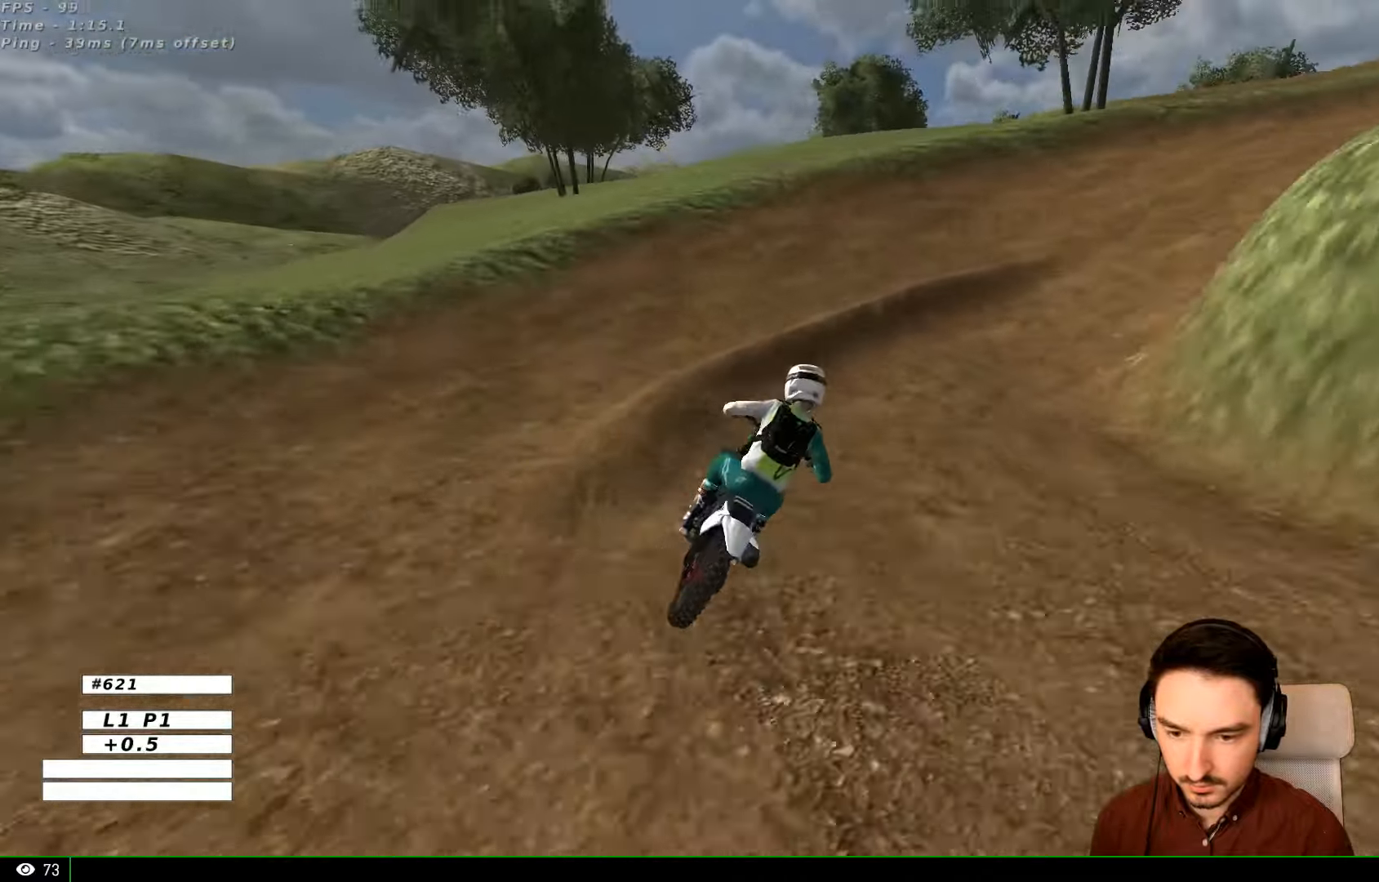
{"dt_ms": 500, "buttons": [], "left_stick": "down-left", "right_stick": "center", "events": [[34, "left_stick", "right"], [334, "left_stick", "down-left"]]}
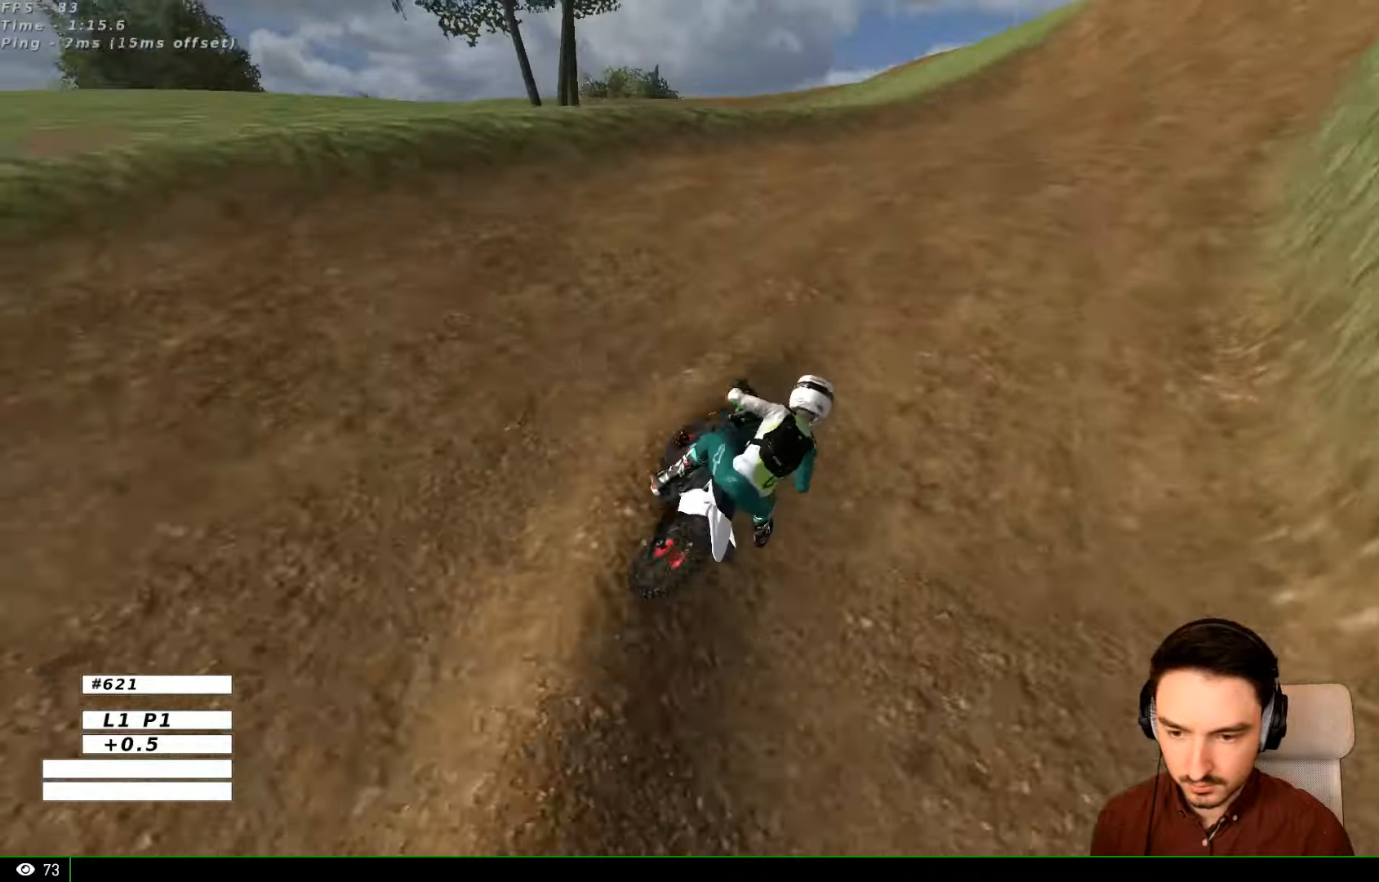
{"dt_ms": 500, "buttons": ["R2"], "left_stick": "down-right", "right_stick": "center", "events": [[67, "R2", "down"], [134, "left_stick", "down"], [400, "left_stick", "down-right"]]}
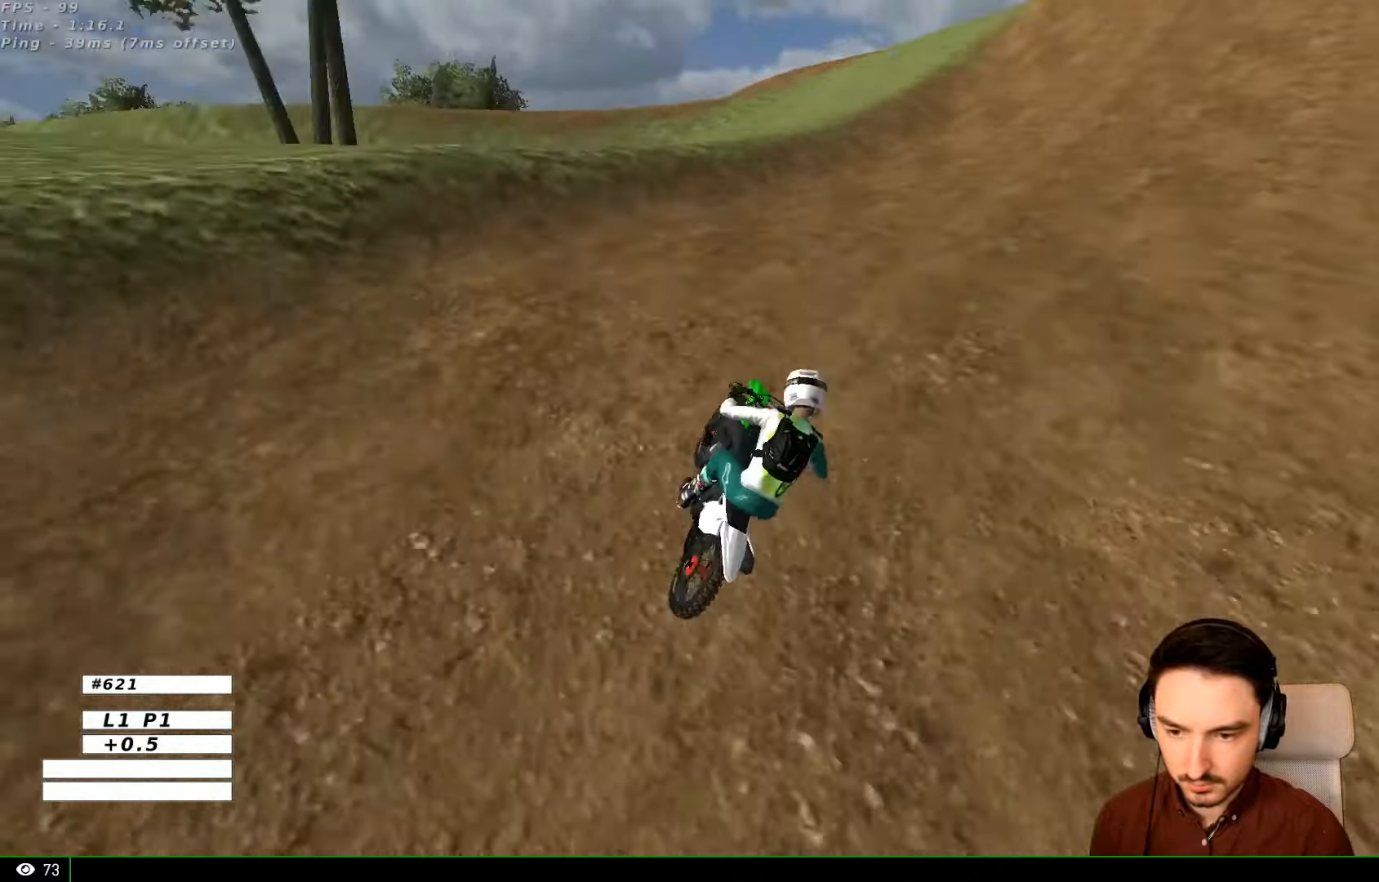
{"dt_ms": 500, "buttons": [], "left_stick": "center", "right_stick": "center", "events": [[100, "left_stick", "center"], [267, "R2", "up"]]}
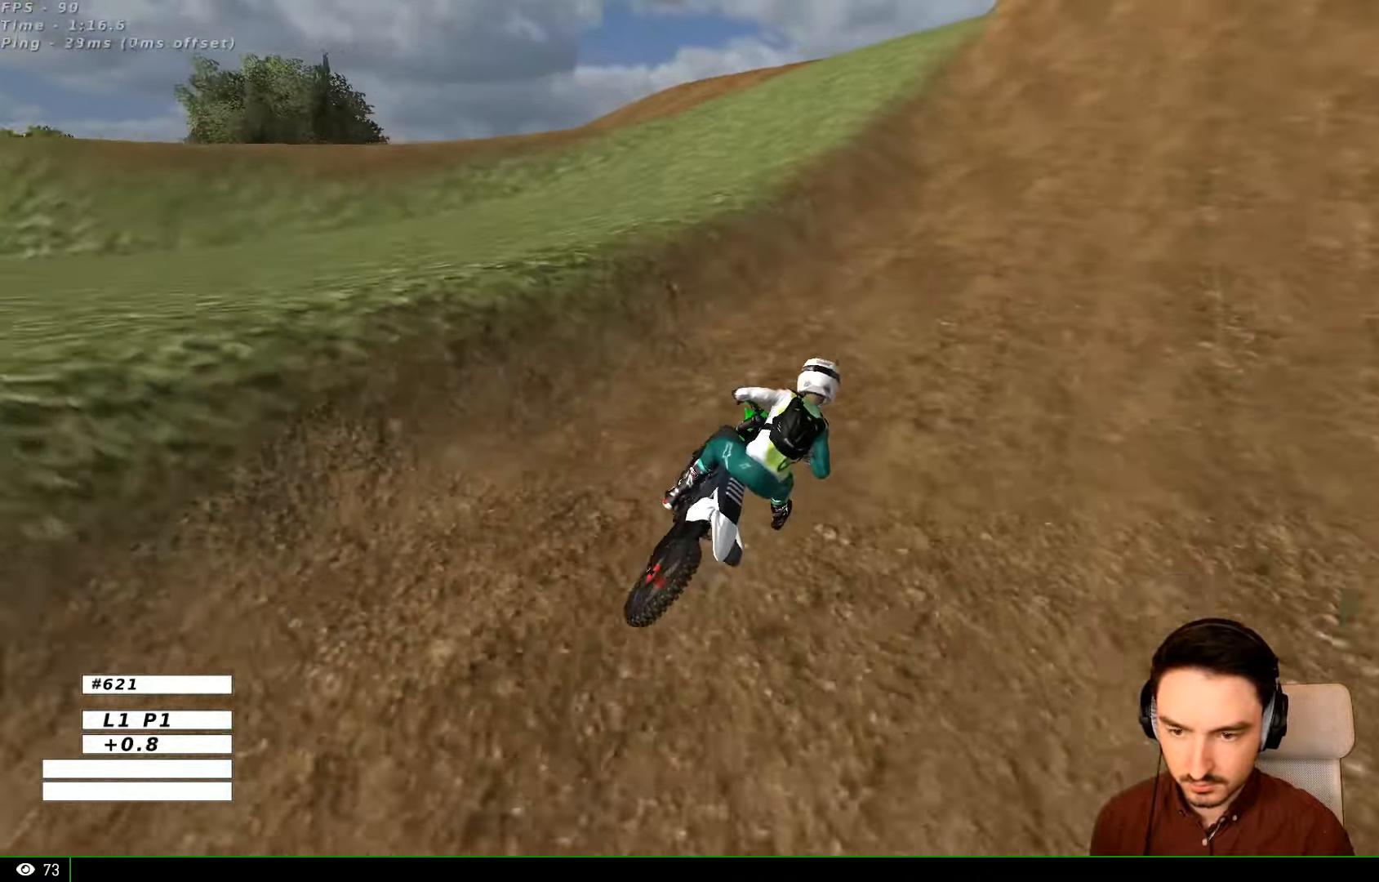
{"dt_ms": 500, "buttons": ["R2"], "left_stick": "left", "right_stick": "center", "events": [[334, "R2", "down"], [400, "left_stick", "left"]]}
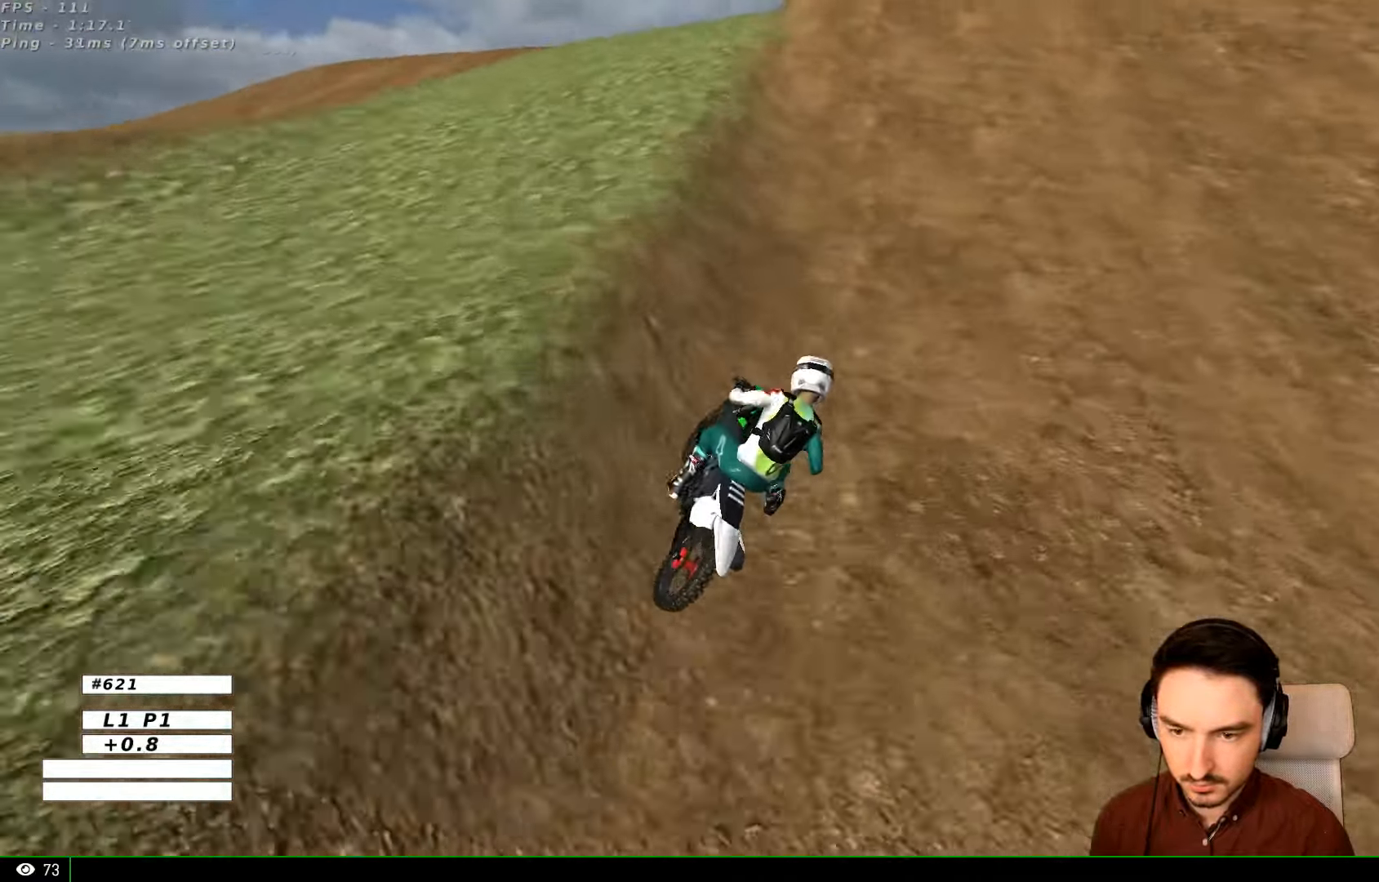
{"dt_ms": 500, "buttons": ["R2"], "left_stick": "left", "right_stick": "center", "events": [[100, "left_stick", "center"], [300, "left_stick", "left"]]}
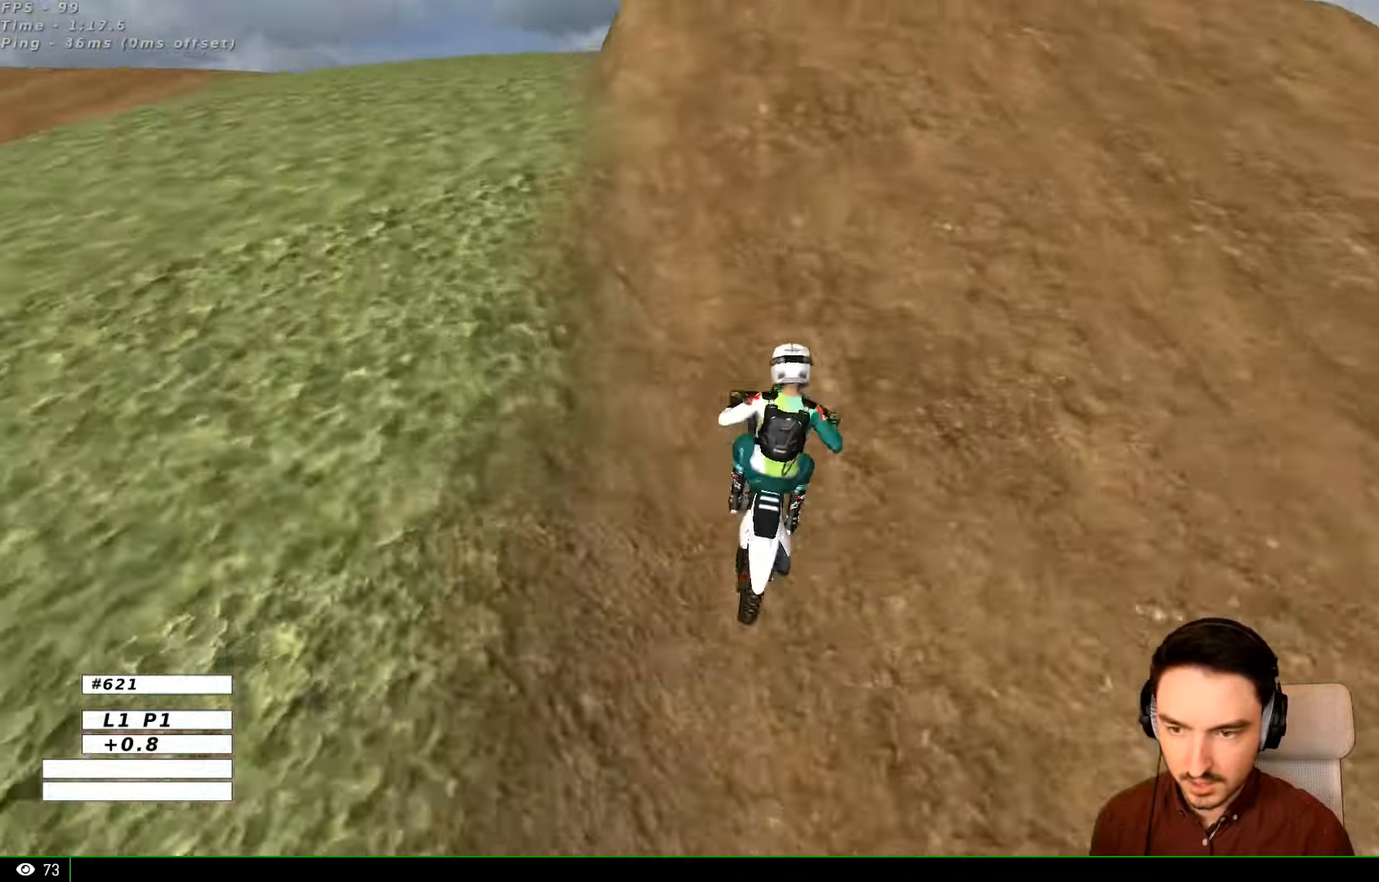
{"dt_ms": 500, "buttons": [], "left_stick": "center", "right_stick": "center", "events": [[100, "left_stick", "center"], [334, "R2", "up"]]}
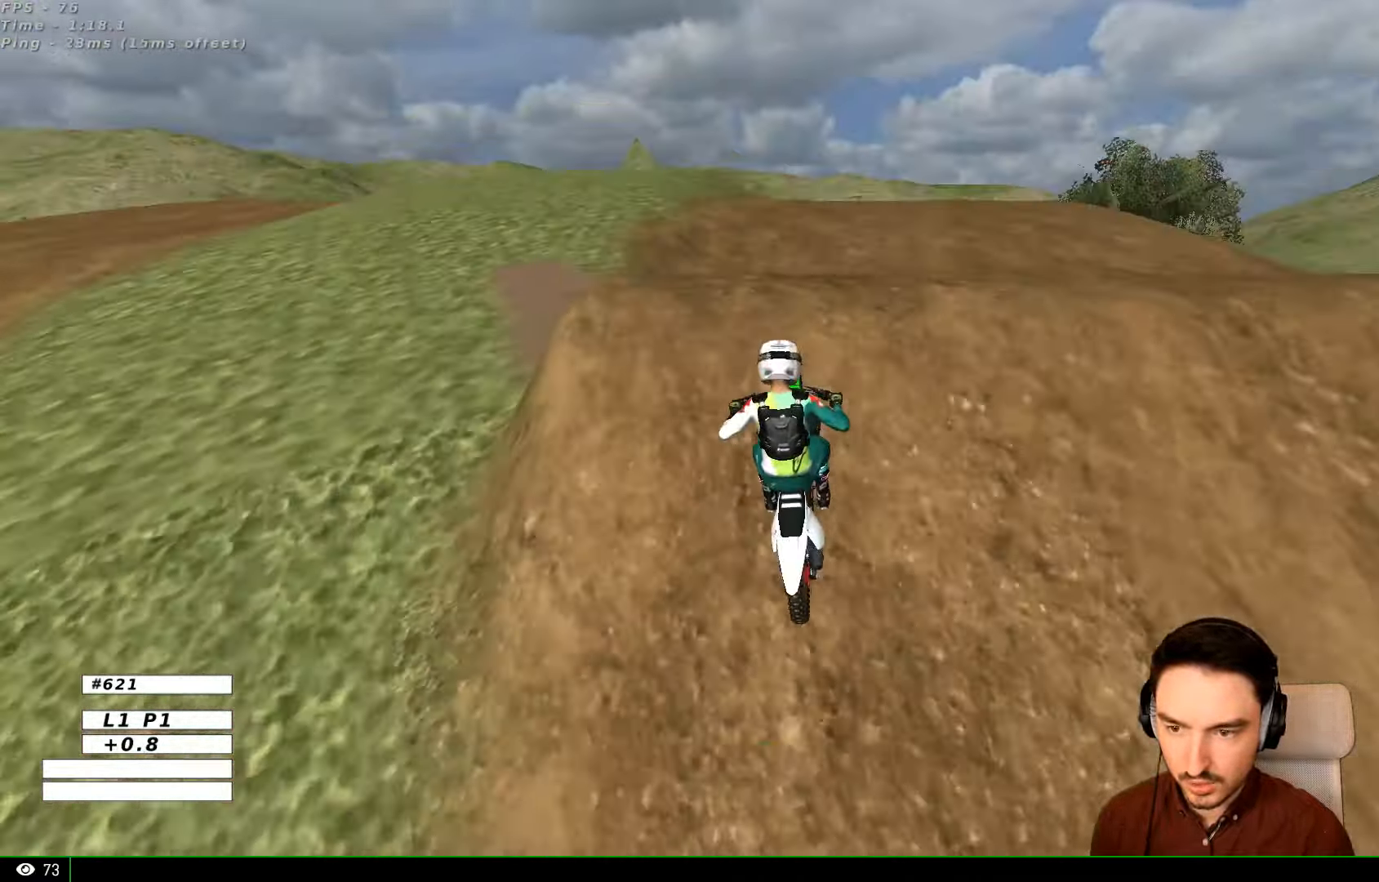
{"dt_ms": 500, "buttons": [], "left_stick": "down-left", "right_stick": "center", "events": [[34, "R2", "down"], [234, "R2", "up"], [434, "left_stick", "down-left"]]}
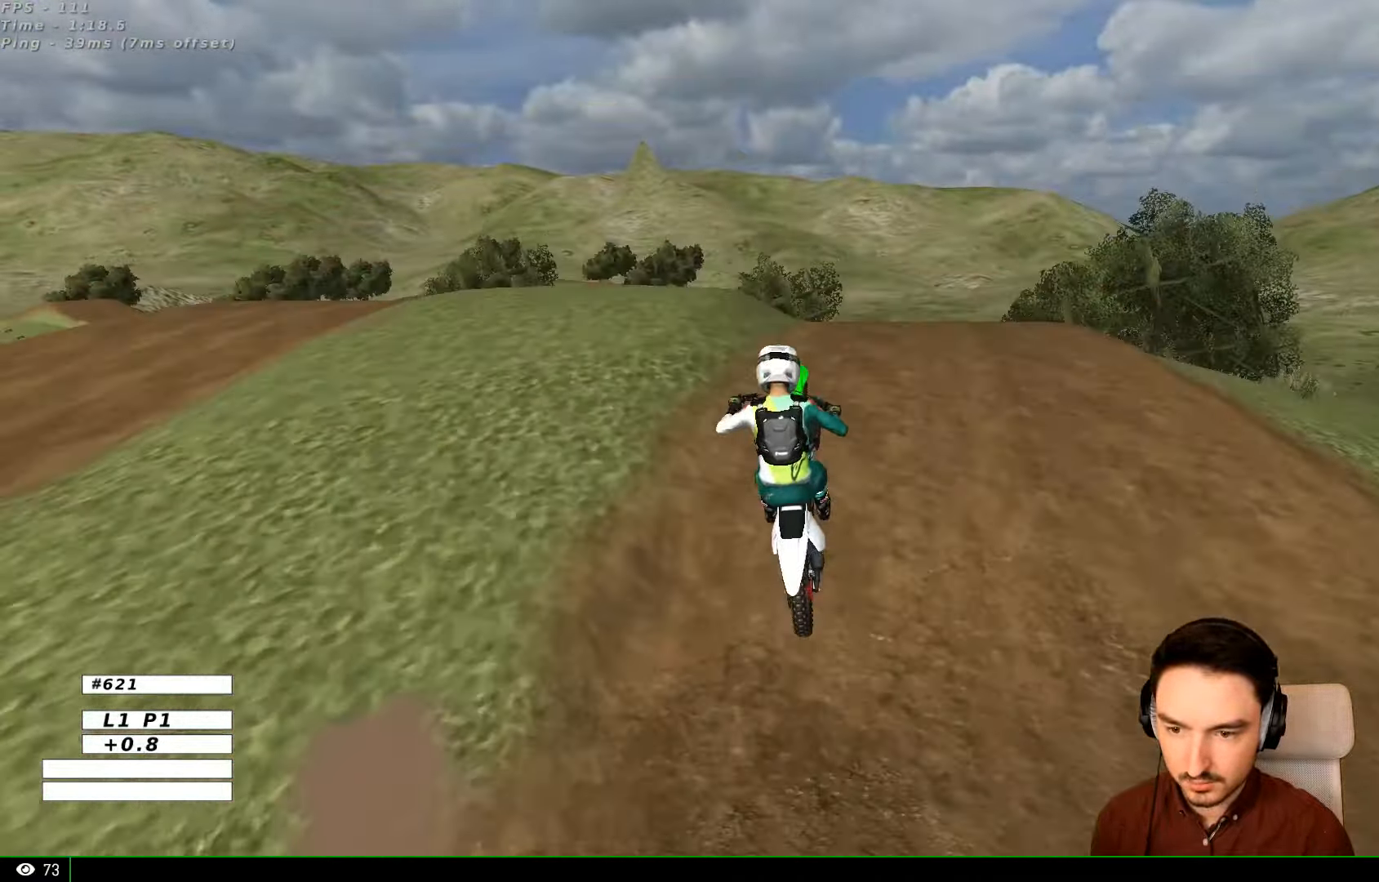
{"dt_ms": 500, "buttons": [], "left_stick": "up-right", "right_stick": "center", "events": [[234, "A", "down"], [234, "left_stick", "down-right"], [300, "left_stick", "right"], [400, "A", "up"], [467, "left_stick", "up-right"]]}
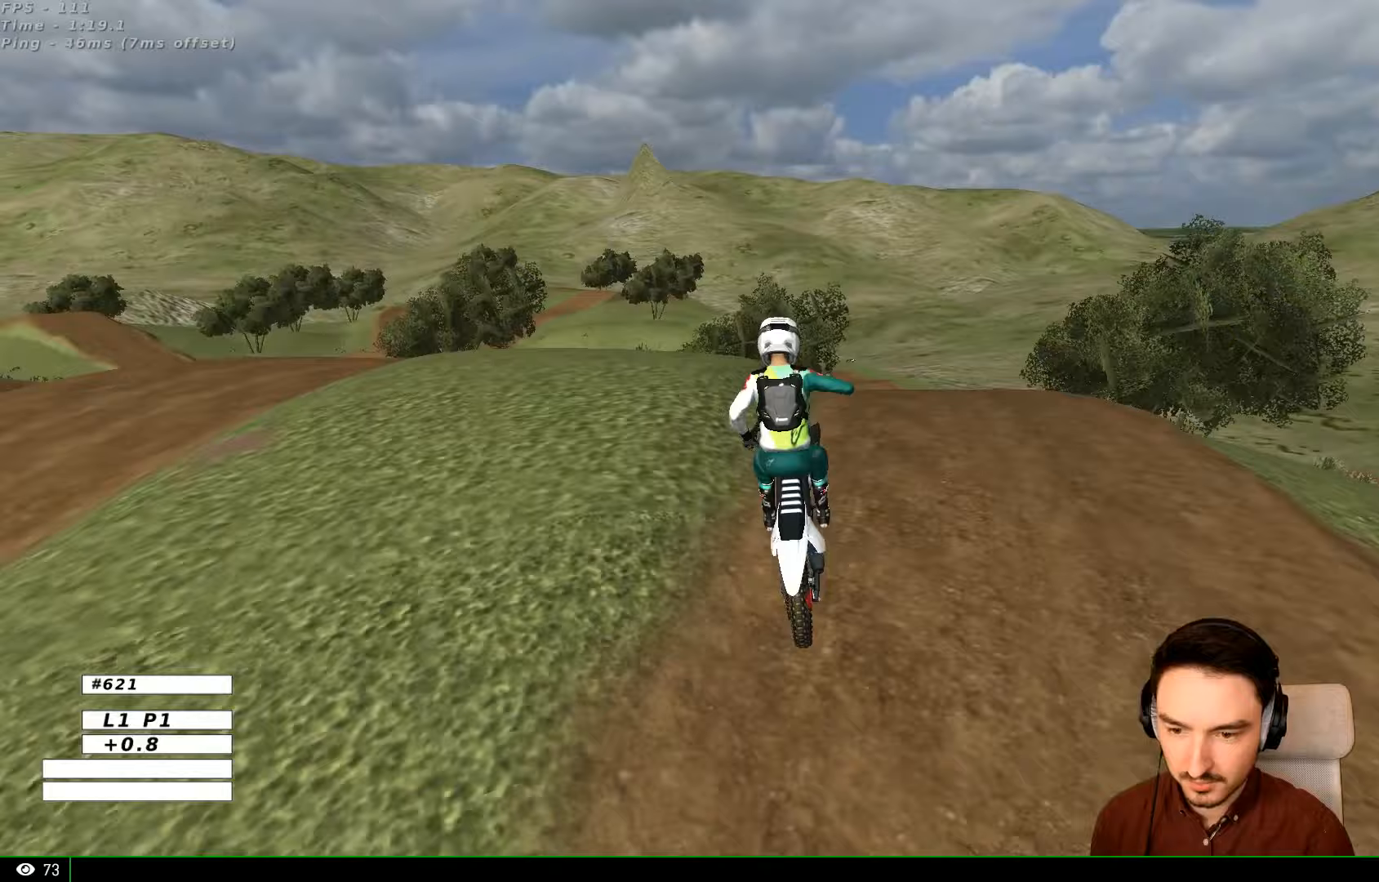
{"dt_ms": 500, "buttons": ["R2"], "left_stick": "up-right", "right_stick": "center", "events": [[33, "R2", "down"]]}